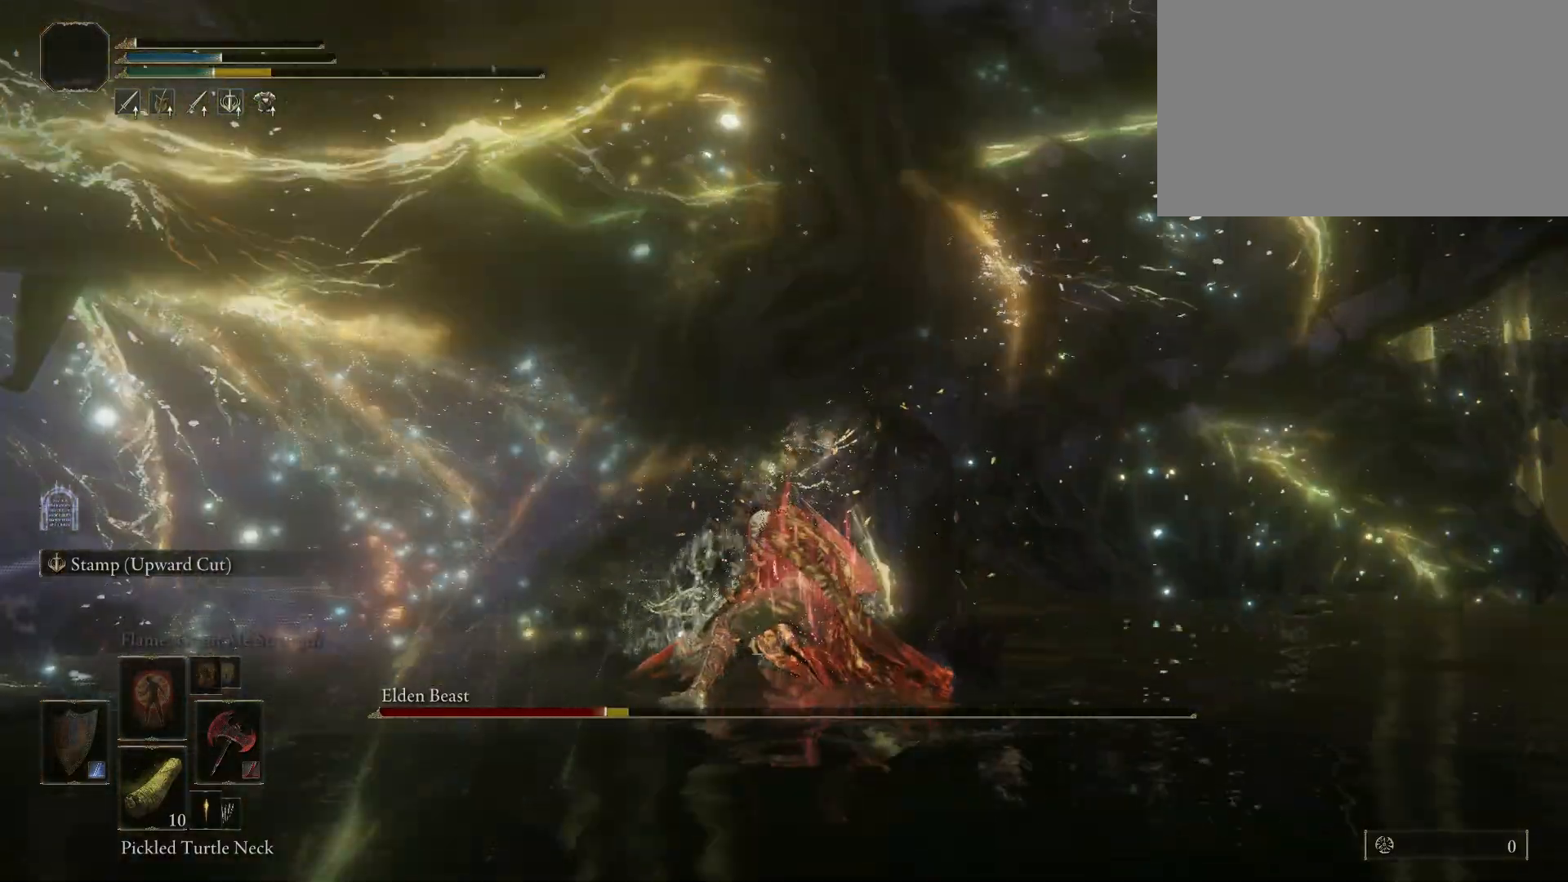
Gameplay with keyboard and mouse; each line is a JSON object with the keys and mouse buttons held at the frame after it. "events" lists presses ("down") and releases ("up") of "1", "2", "3", "4", "5", "a", "alt", "c", "caps_lock", "ctrl", "d", "e", "f", "g", "q", "r", "s", "shift", "space", "t", "tab", "v", "w", "x", "z", "mouse_left", "mouse_wheel" and "mouse_right" between this image and that frame as [ms after this image, input, new state], when the widget could be followed in between. "mouse_left", "mouse_wheel", "mouse_right" = the "left", "wheel", "right" buttons of the "mouse" list. No other keys are recorded. "wheel" means that the mouse wheel is clicked or scrolled. Not read: mouse_move.
{"keys": [], "mouse": [], "events": [[34, "mouse_left", "down"], [184, "mouse_left", "up"]]}
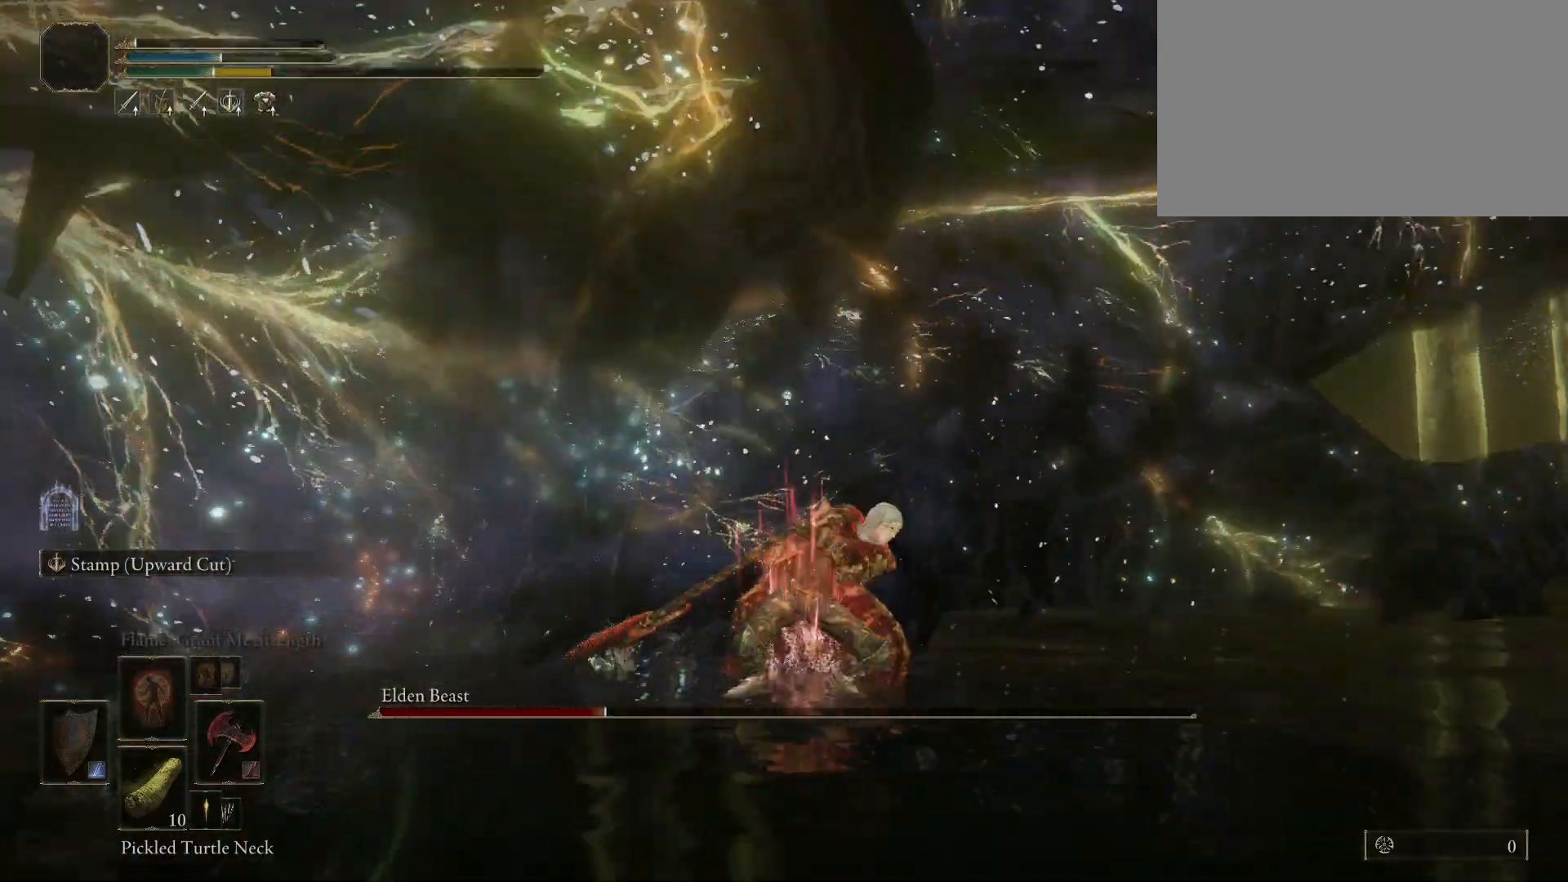
{"keys": [], "mouse": [], "events": []}
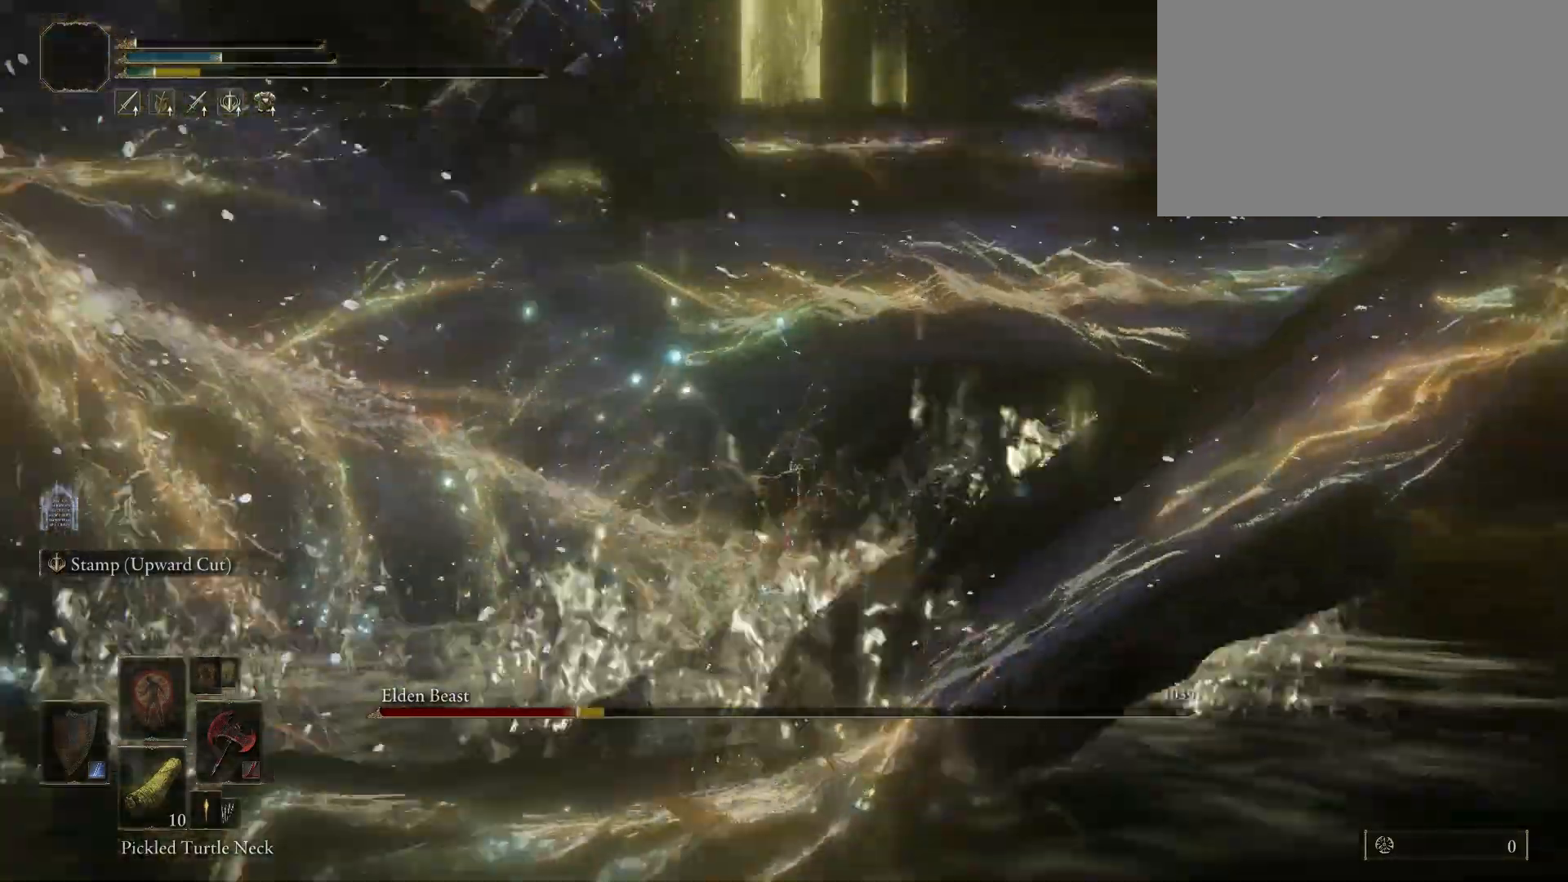
{"keys": [], "mouse": [], "events": []}
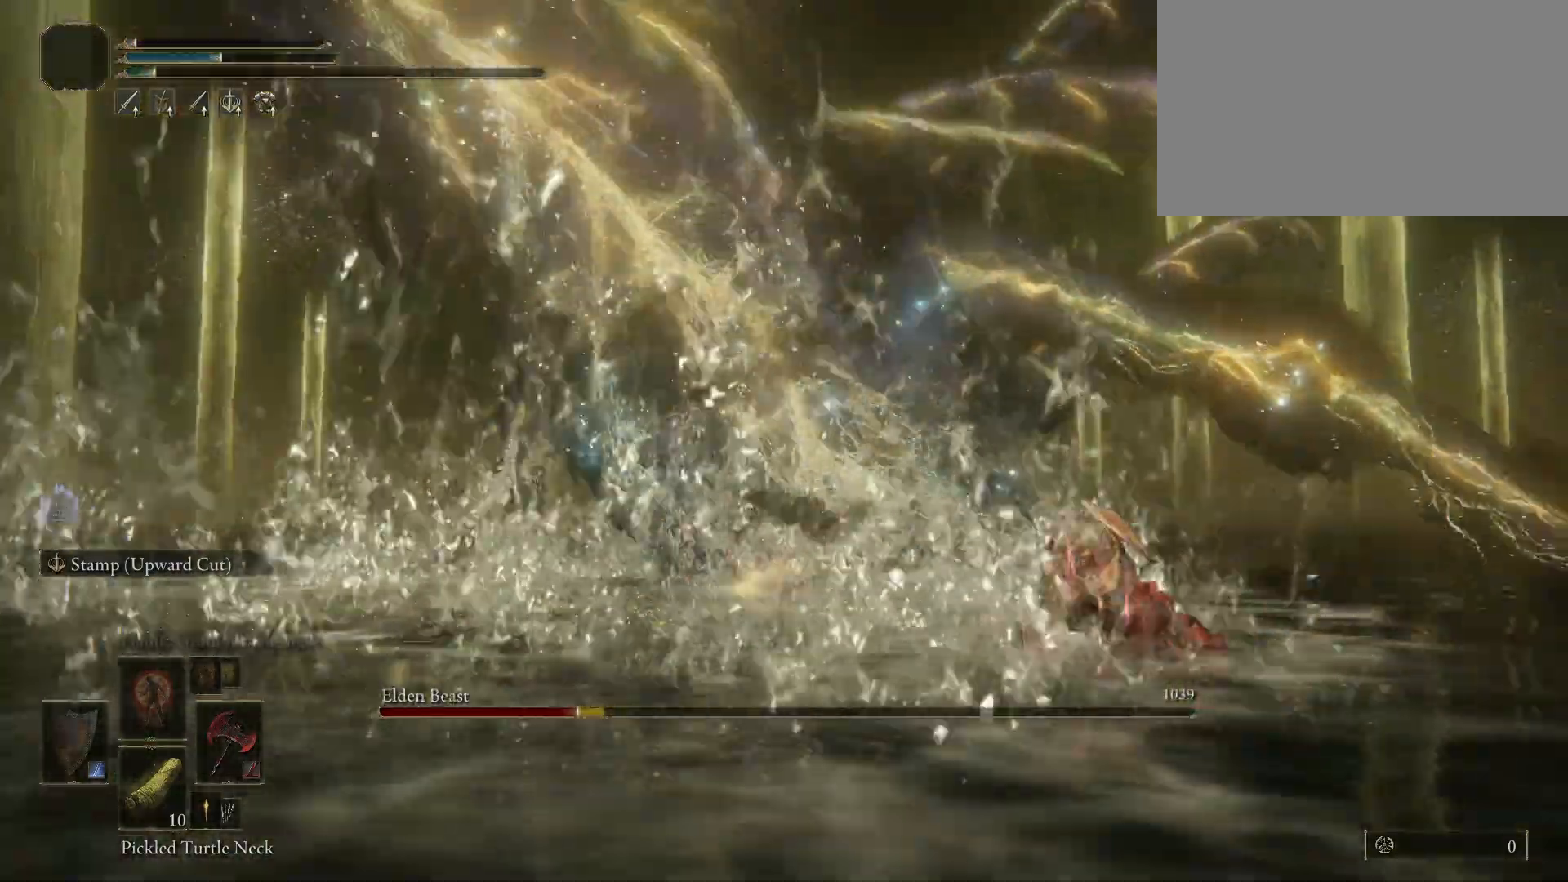
{"keys": [], "mouse": [], "events": []}
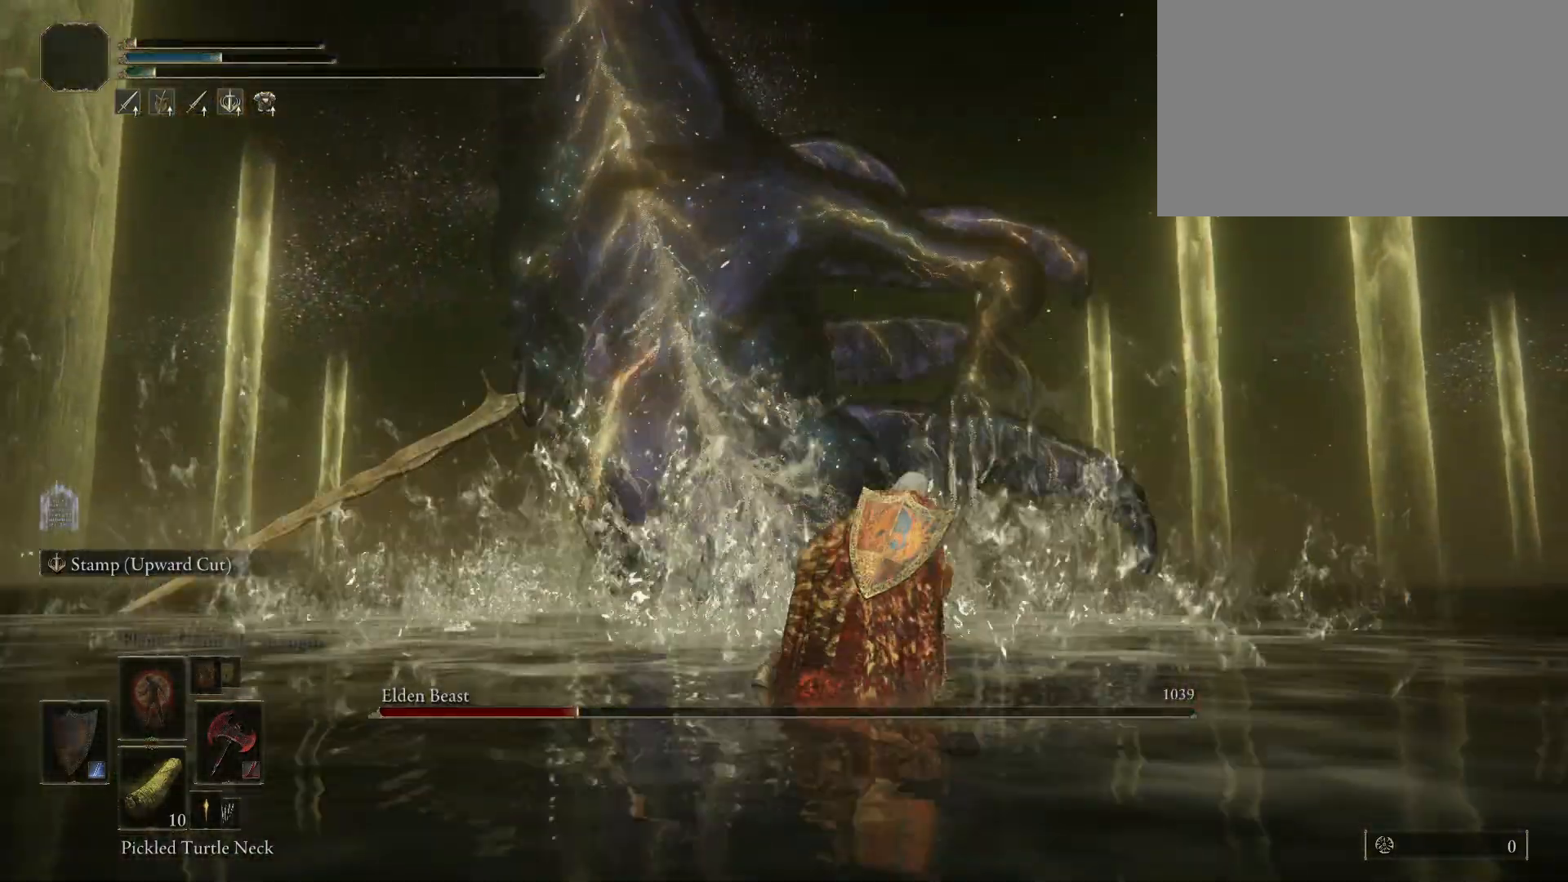
{"keys": ["w"], "mouse": [], "events": [[150, "w", "down"]]}
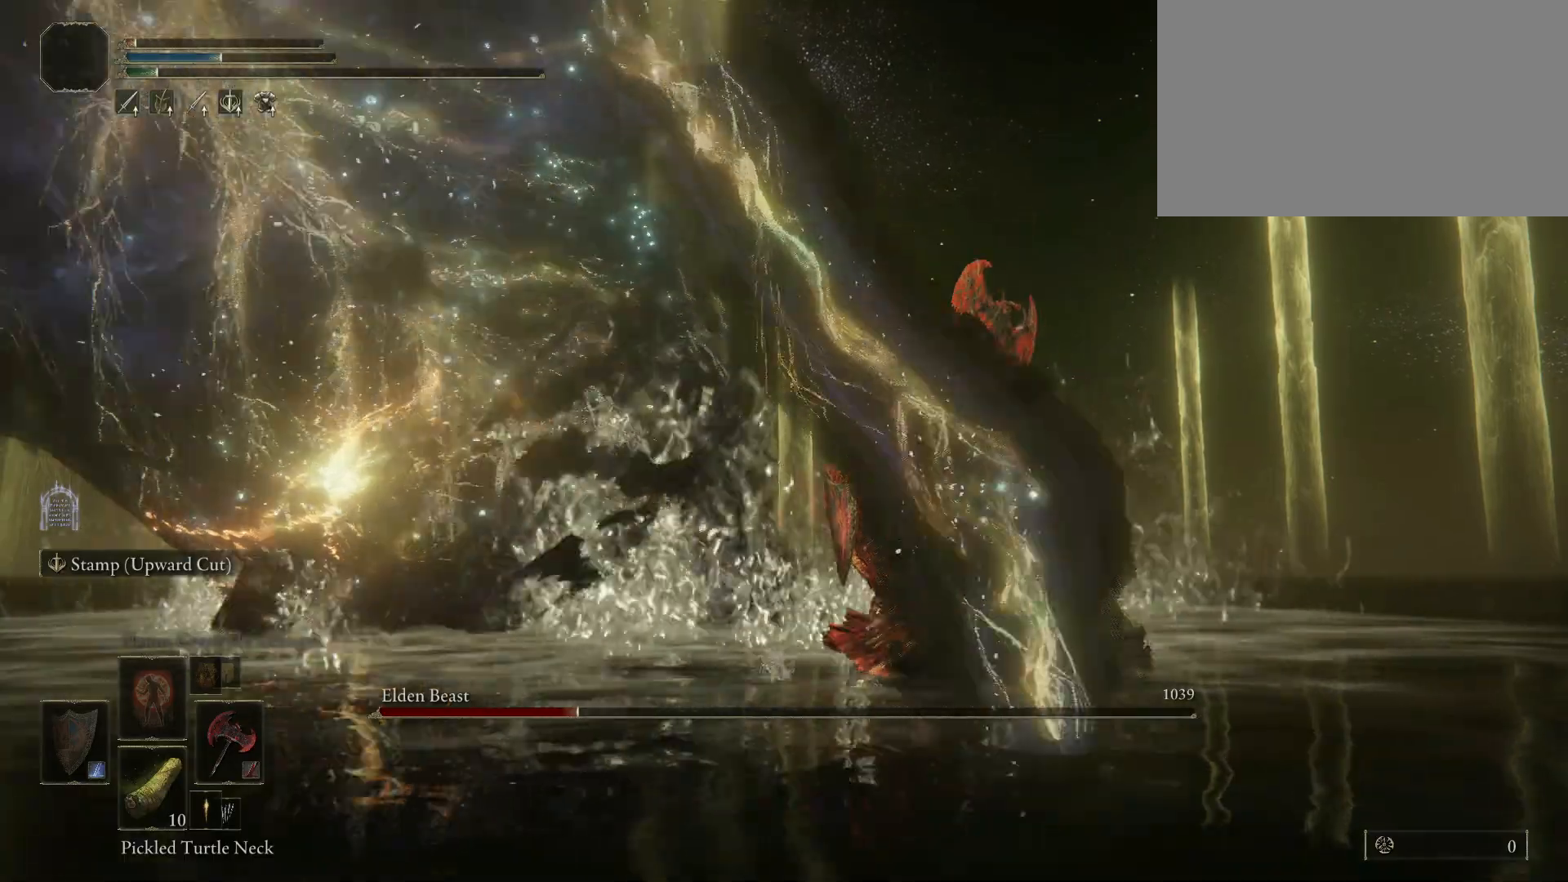
{"keys": ["a", "w"], "mouse": [], "events": [[500, "a", "down"]]}
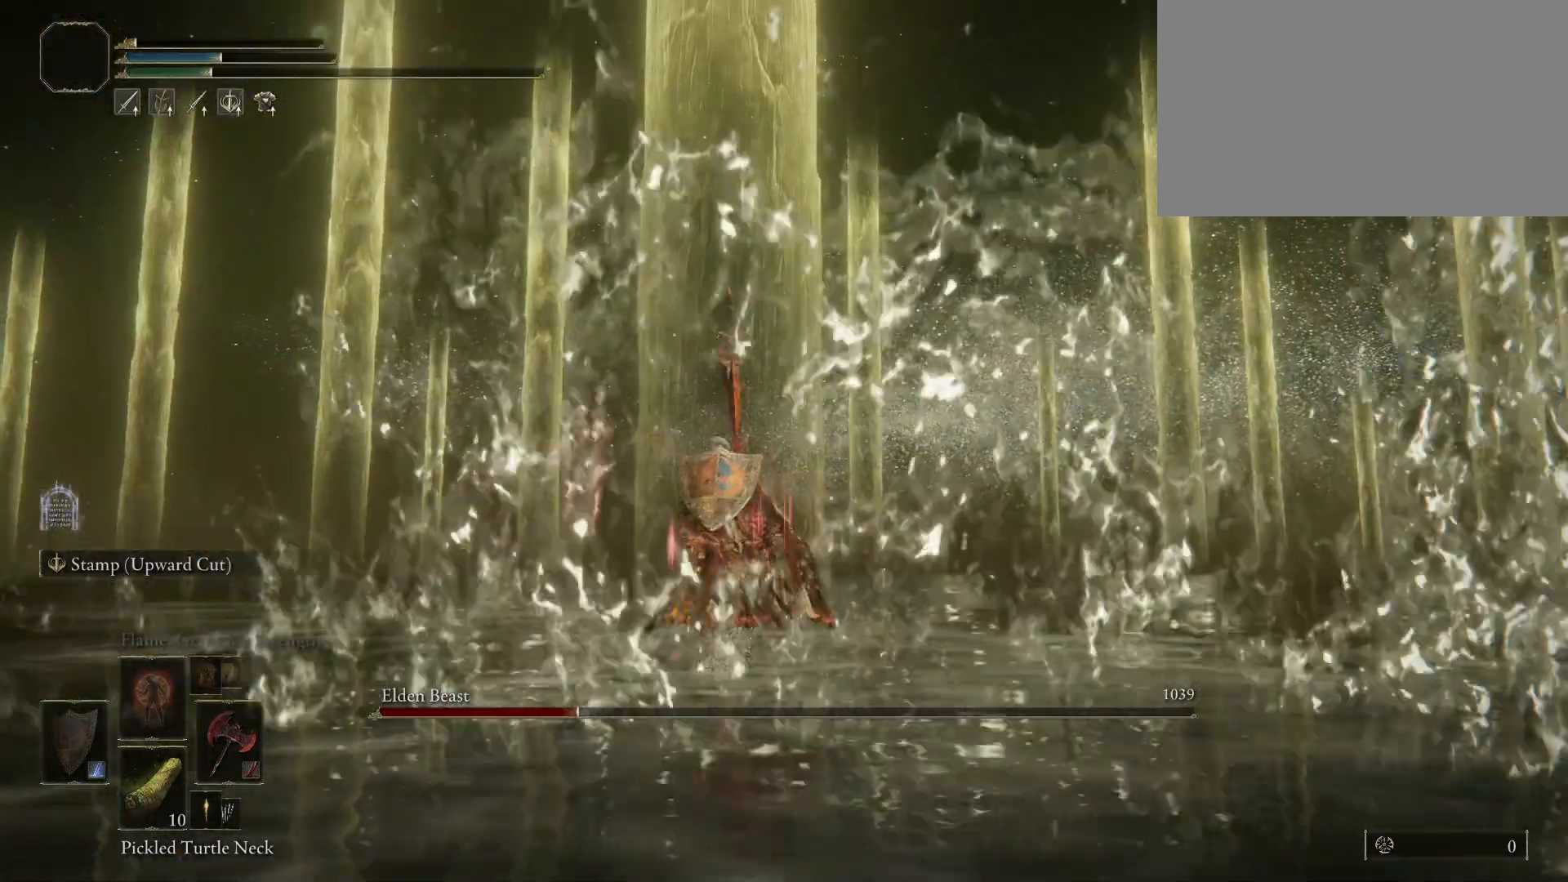
{"keys": ["w"], "mouse": [], "events": [[84, "a", "up"]]}
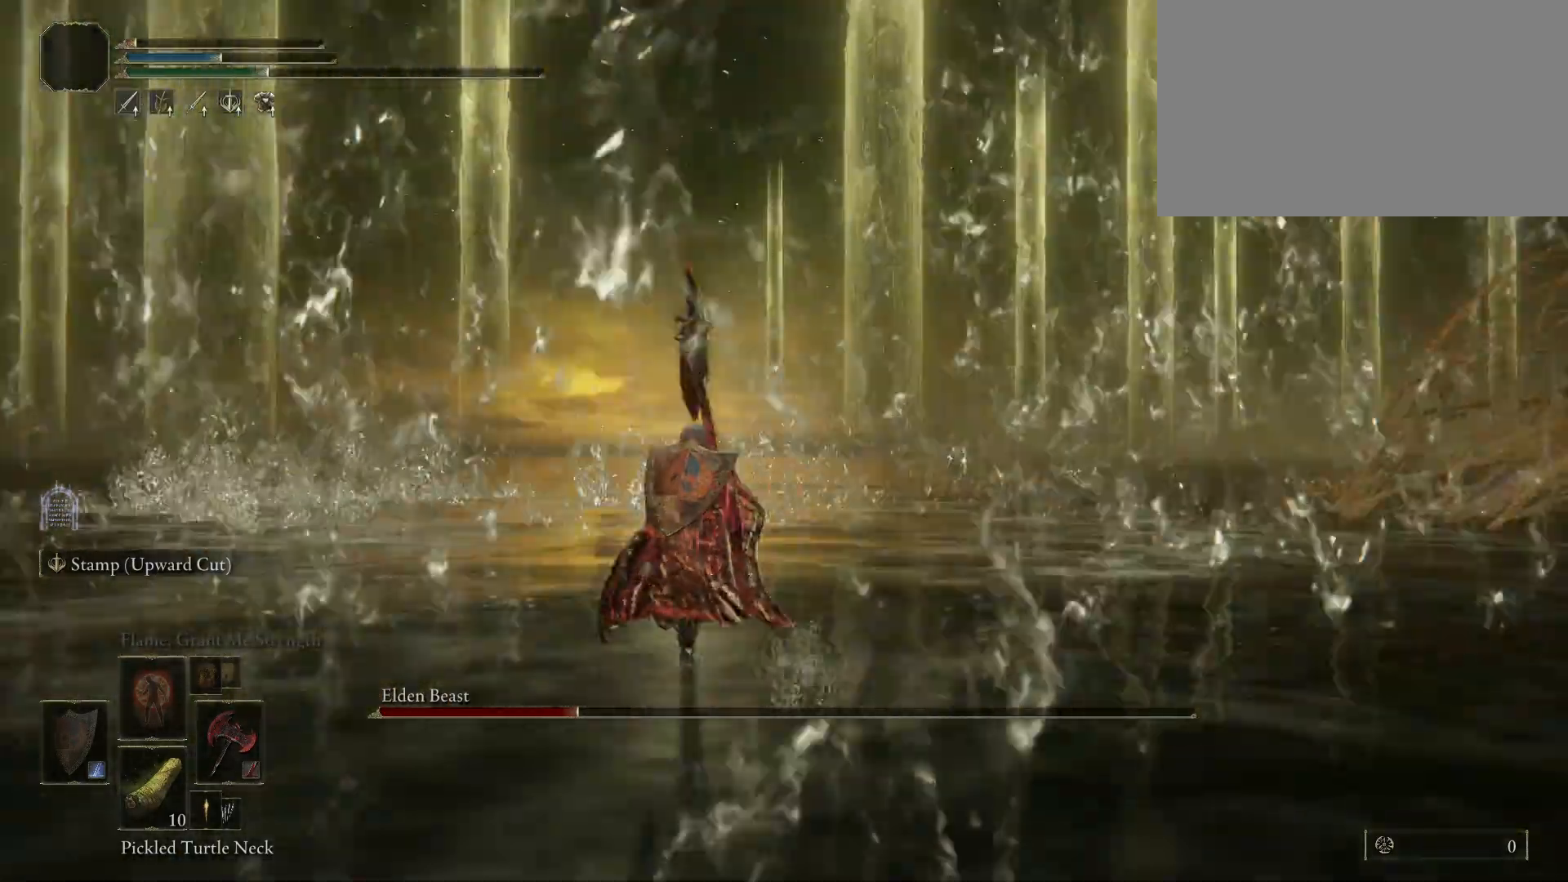
{"keys": ["w"], "mouse": [], "events": []}
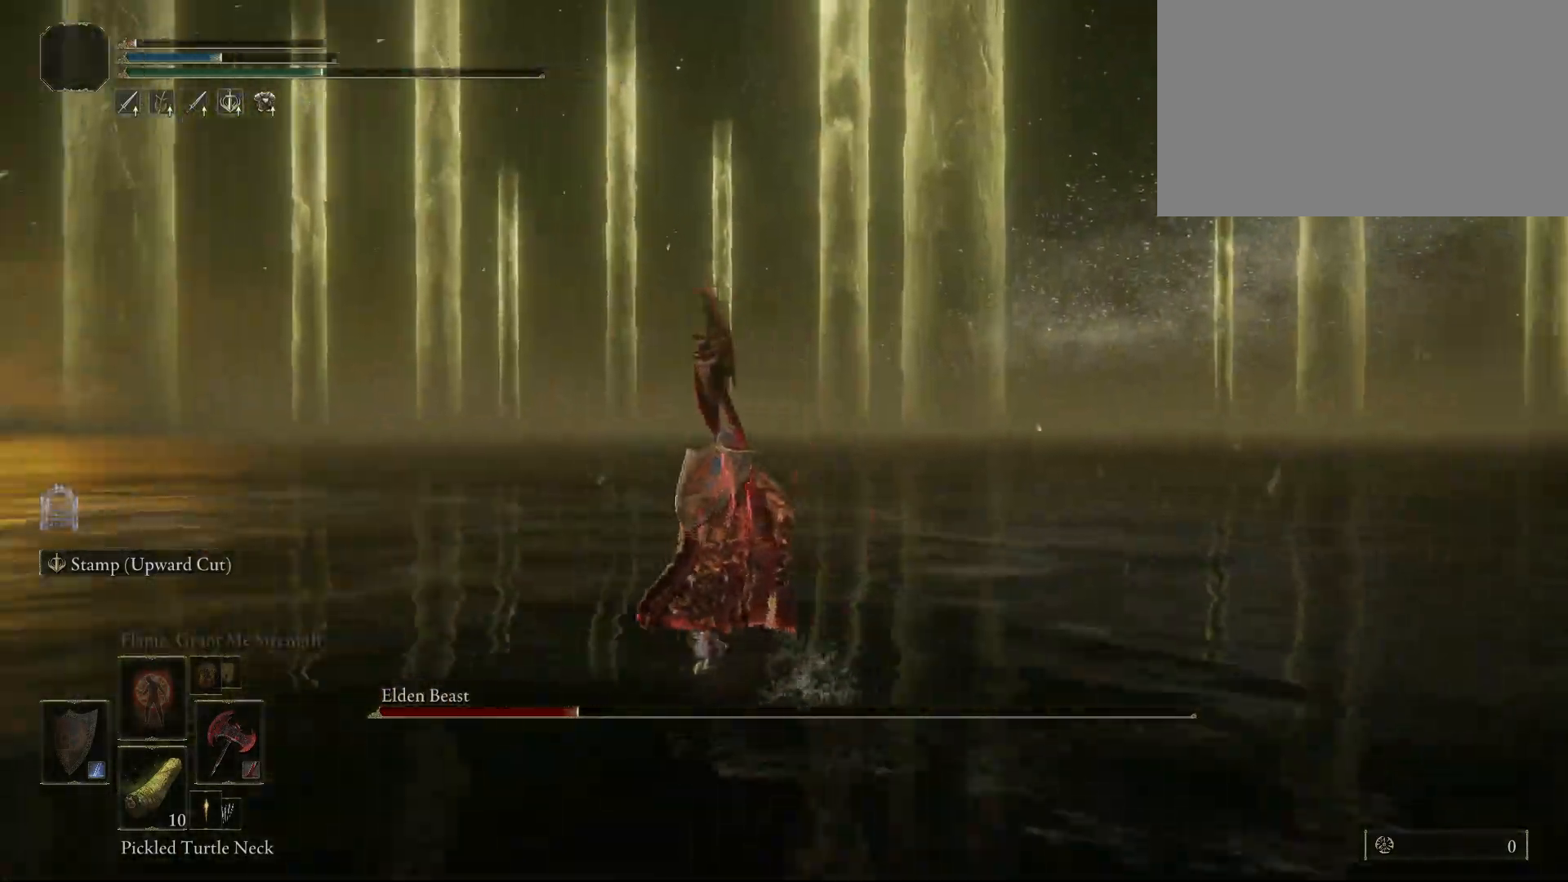
{"keys": ["w"], "mouse": [], "events": []}
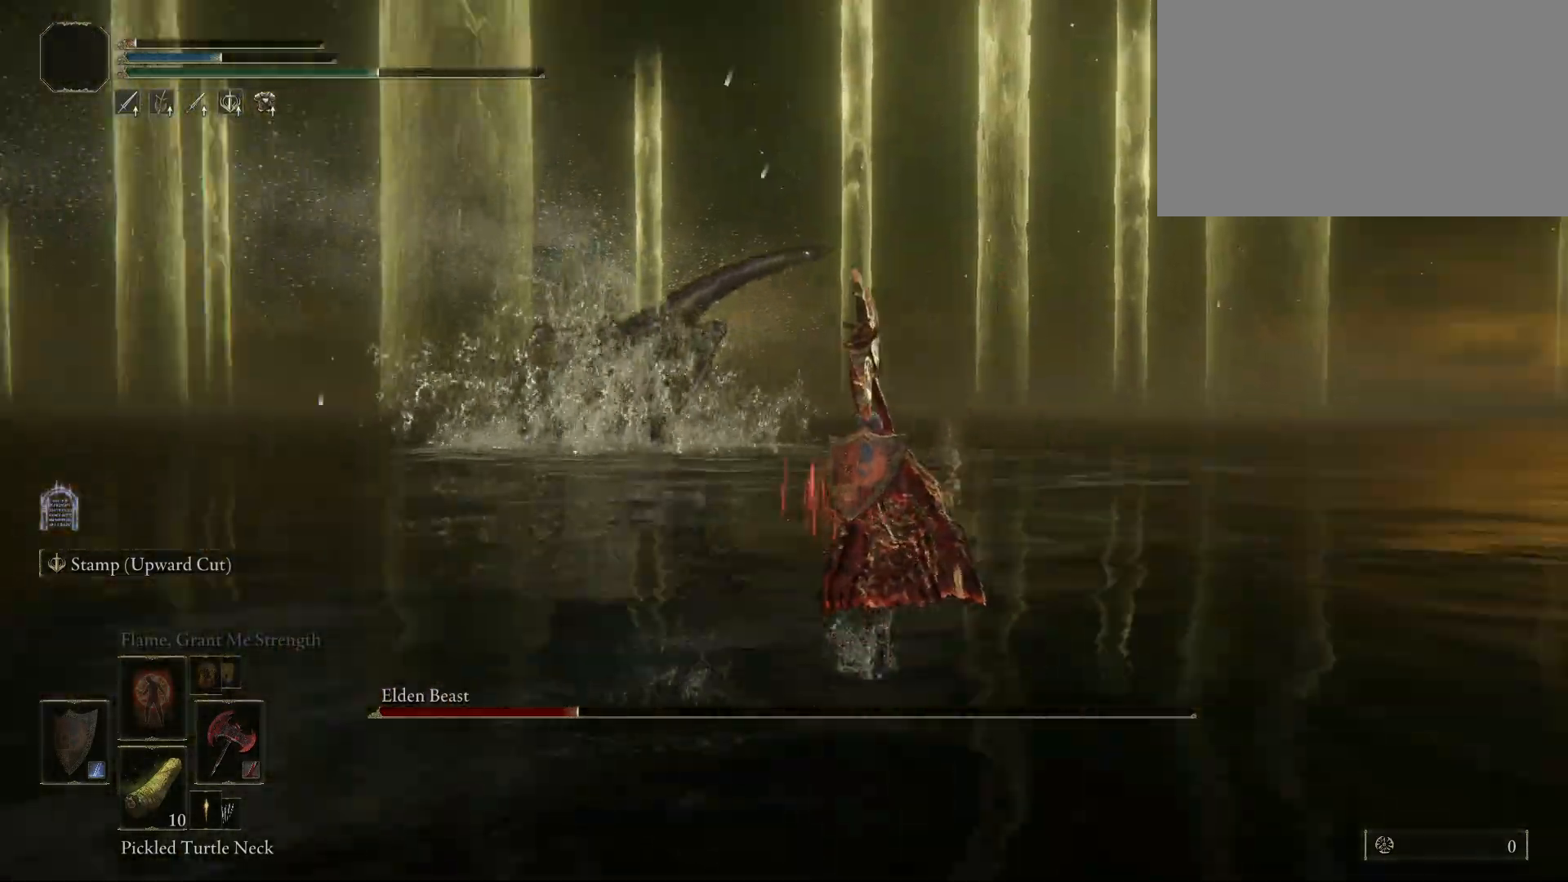
{"keys": ["w"], "mouse": [], "events": []}
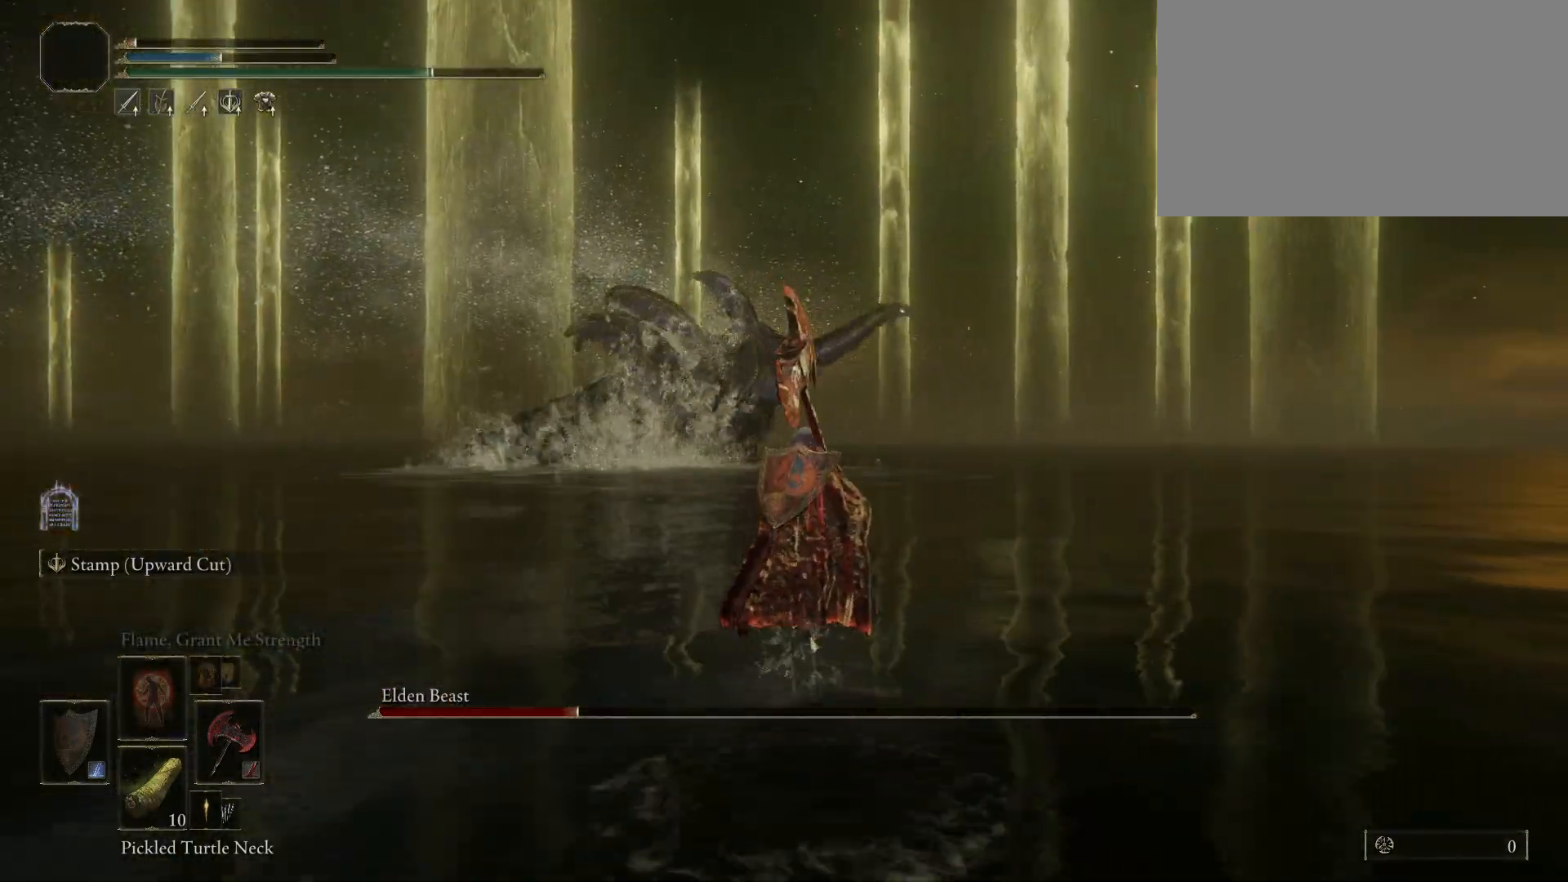
{"keys": ["w"], "mouse": [], "events": []}
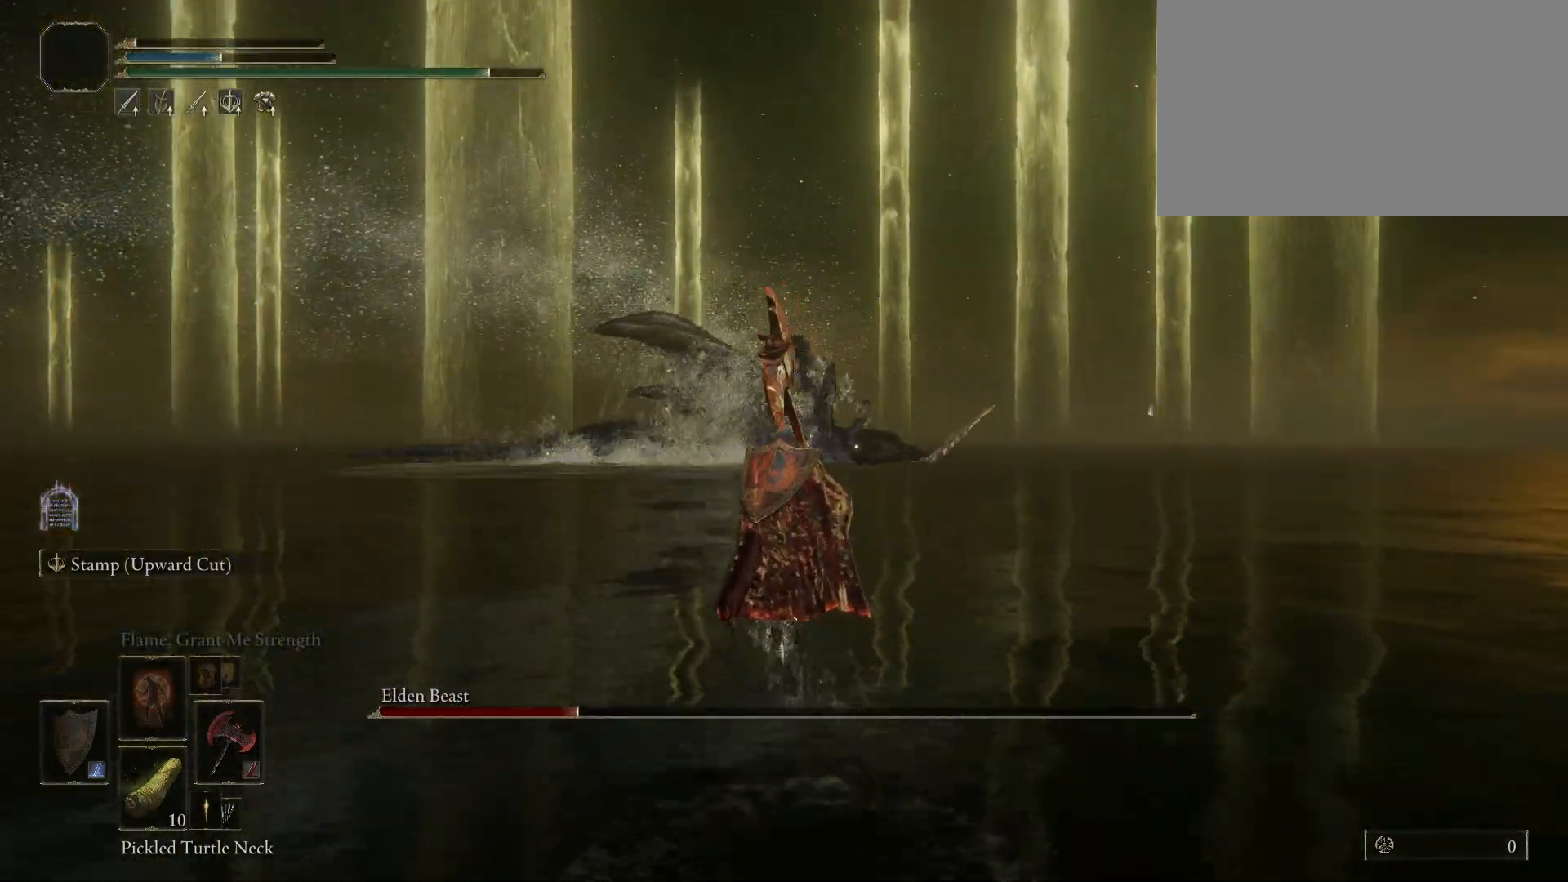
{"keys": ["space", "w"], "mouse": [], "events": [[117, "space", "down"]]}
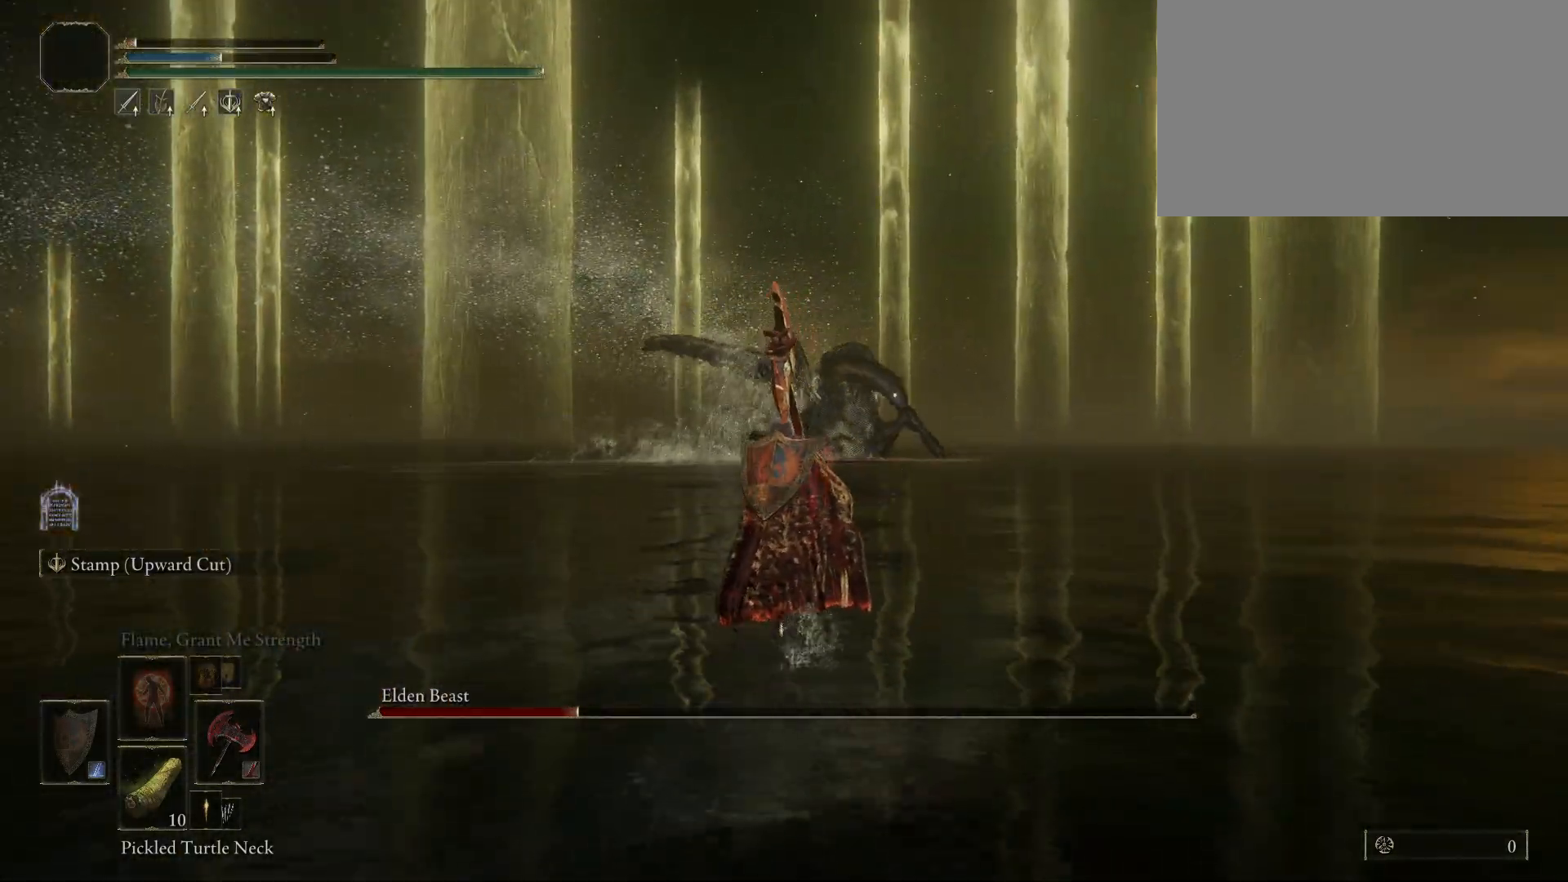
{"keys": ["space", "w"], "mouse": [], "events": []}
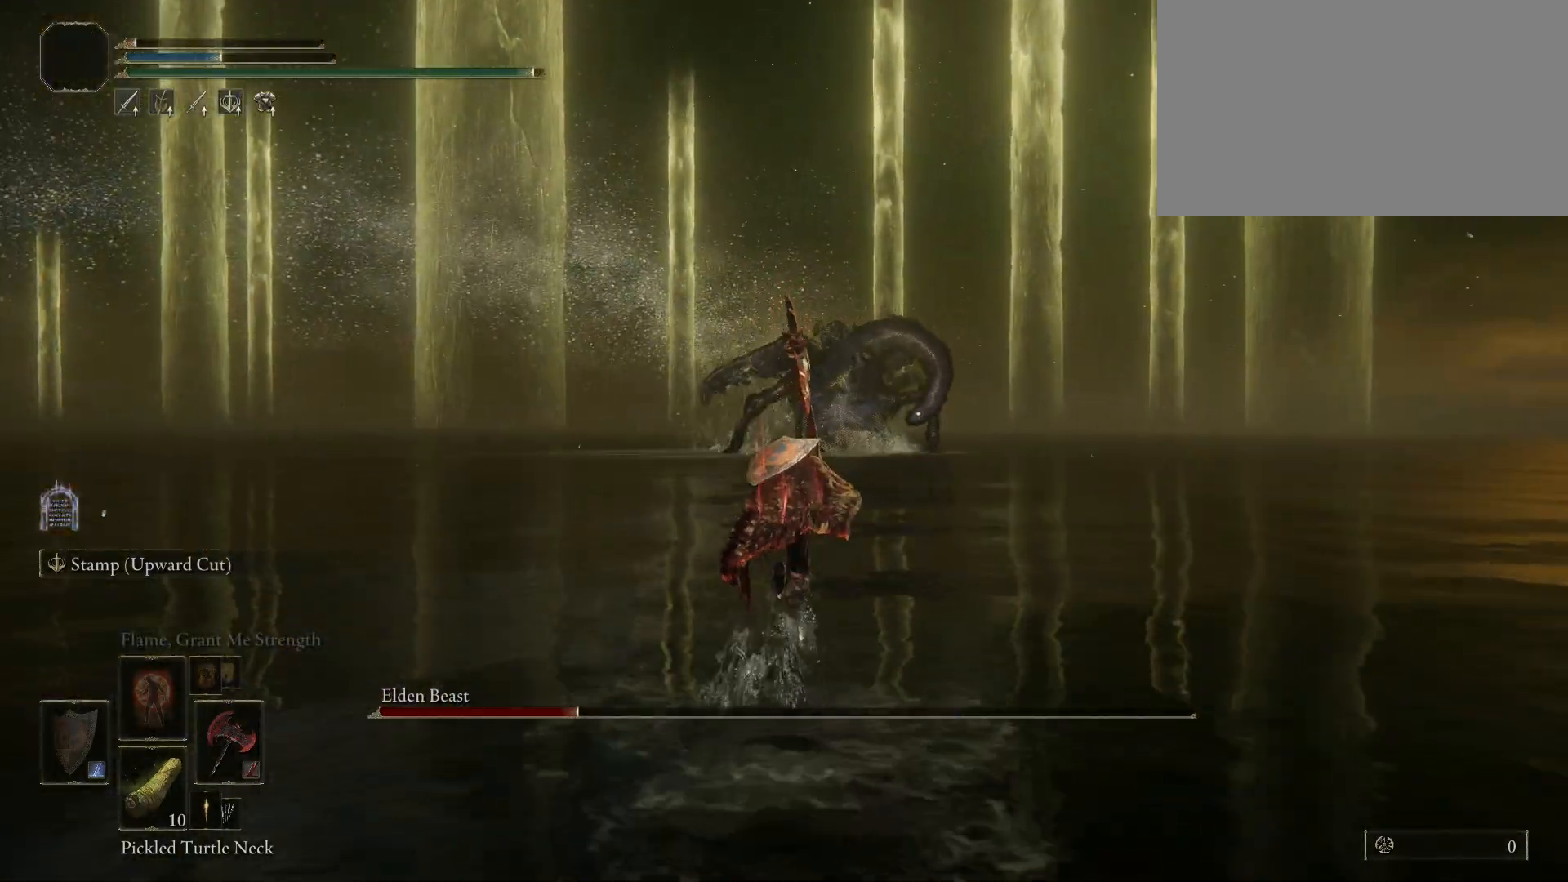
{"keys": ["space", "w"], "mouse": [], "events": []}
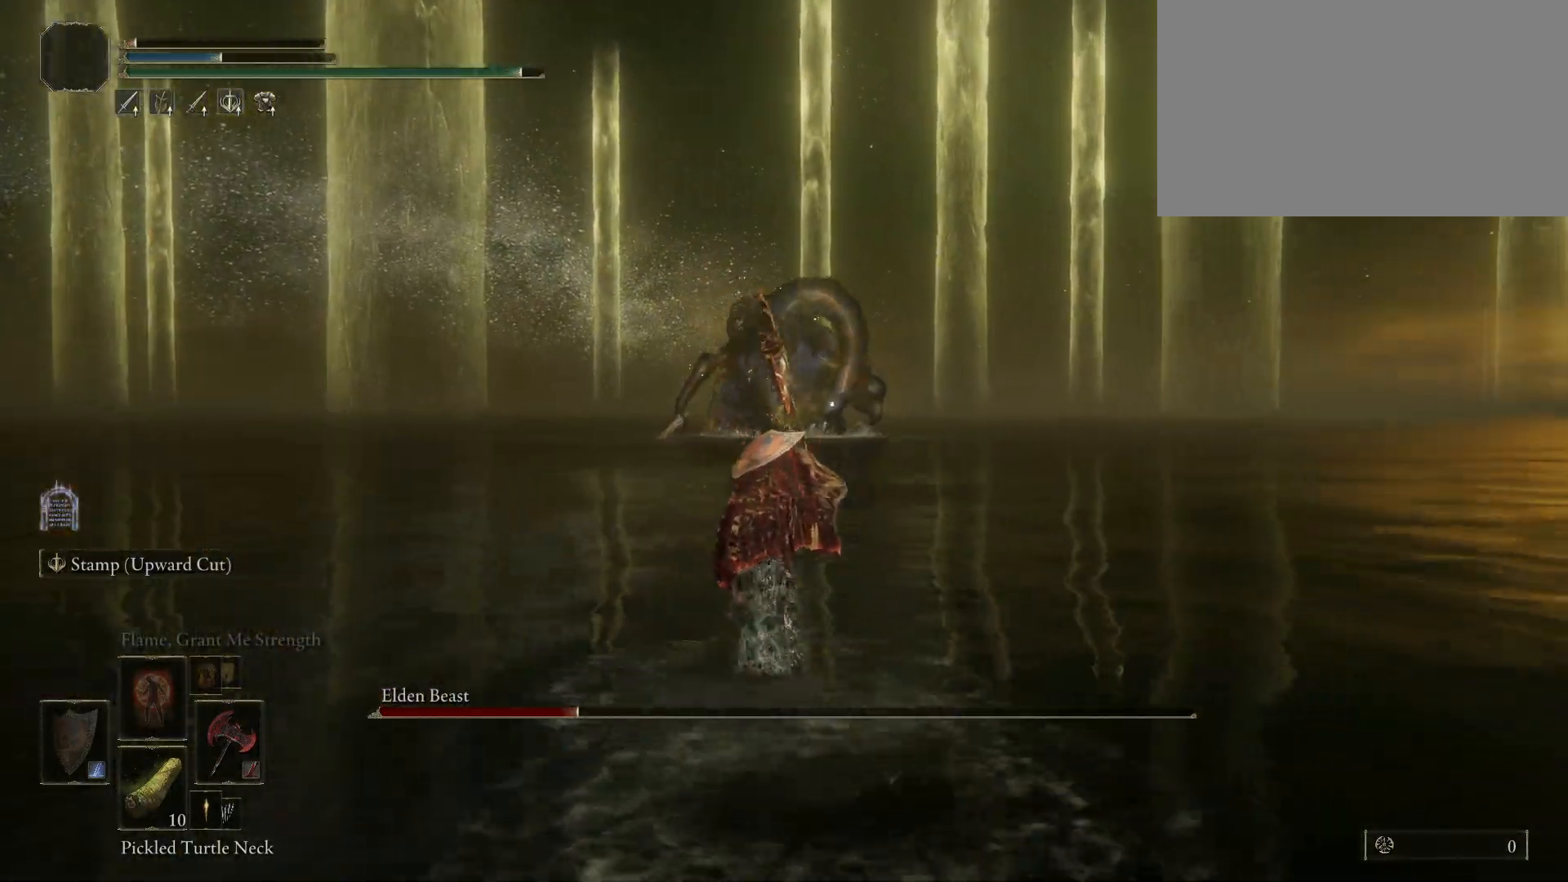
{"keys": ["space", "w"], "mouse": [], "events": []}
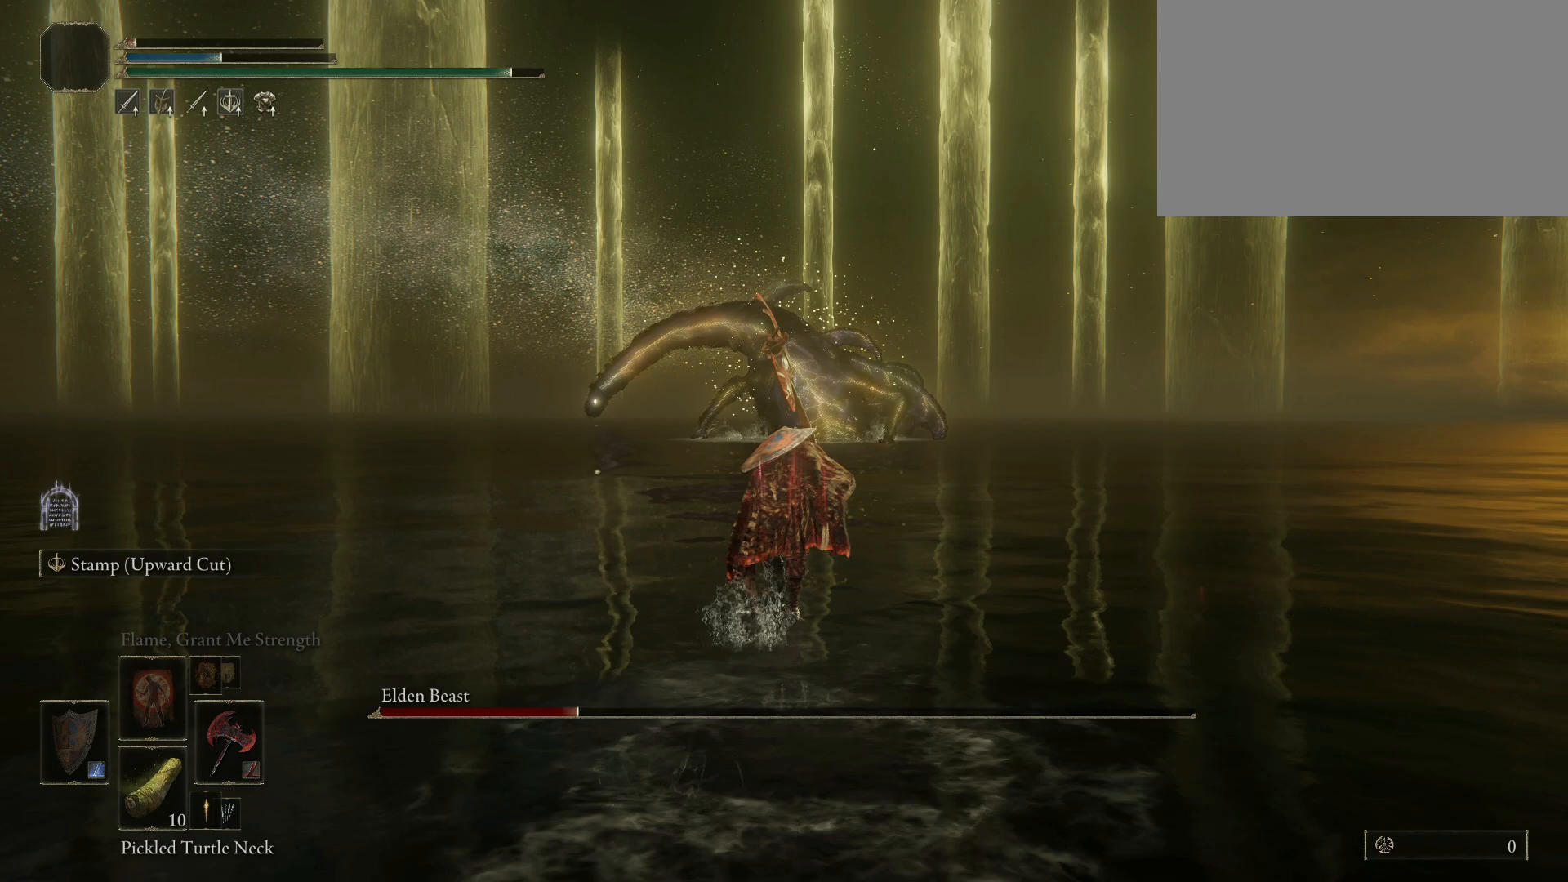
{"keys": ["a", "space"], "mouse": [], "events": [[184, "a", "down"], [184, "w", "up"]]}
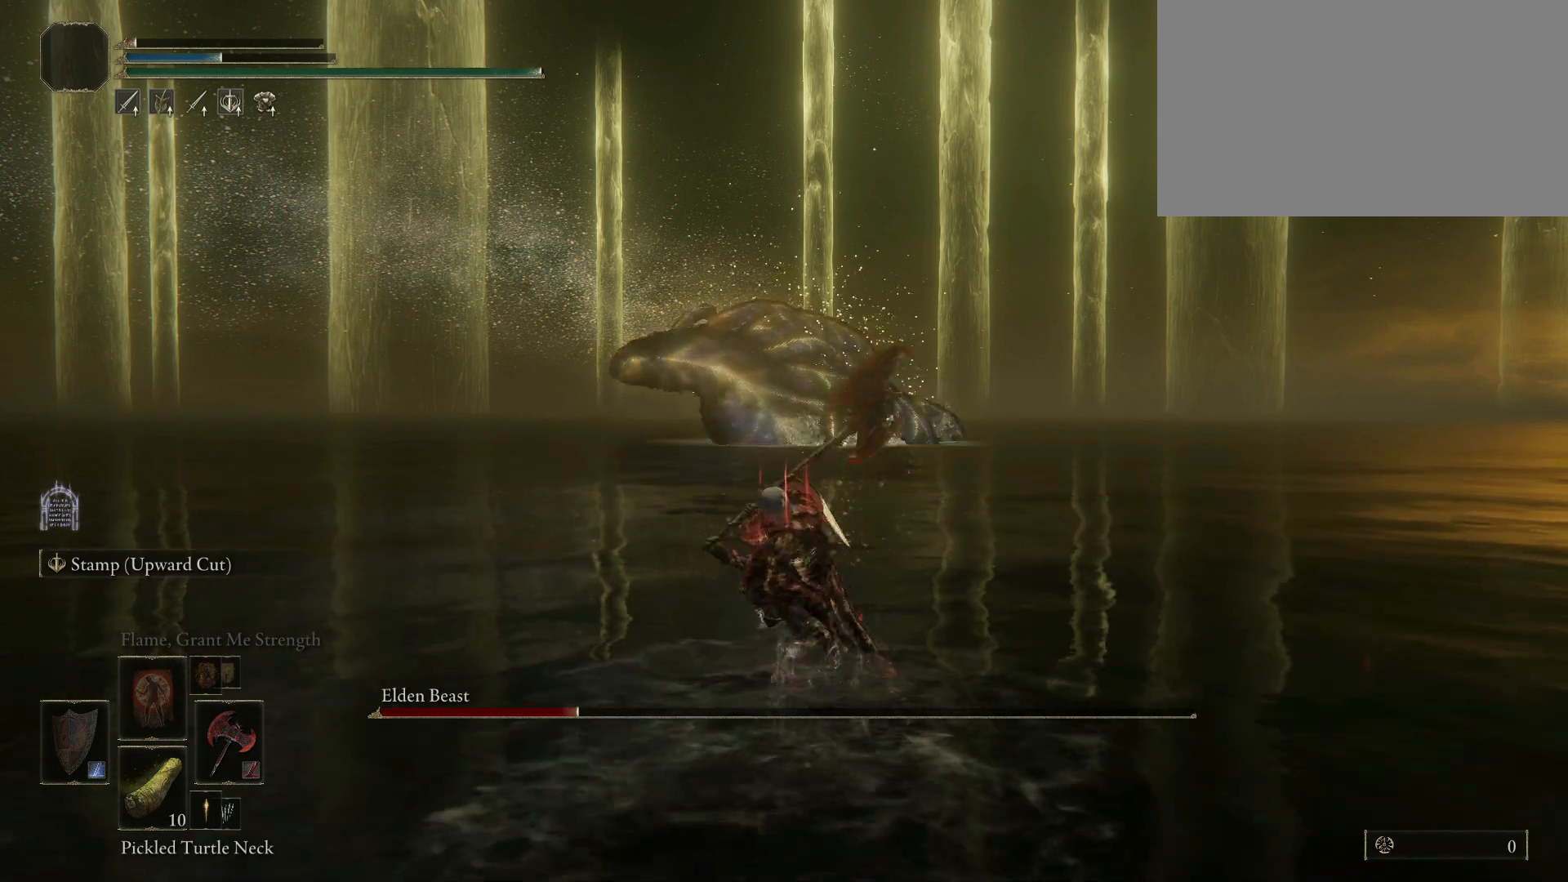
{"keys": ["a", "s"], "mouse": [], "events": [[384, "s", "down"], [384, "space", "up"]]}
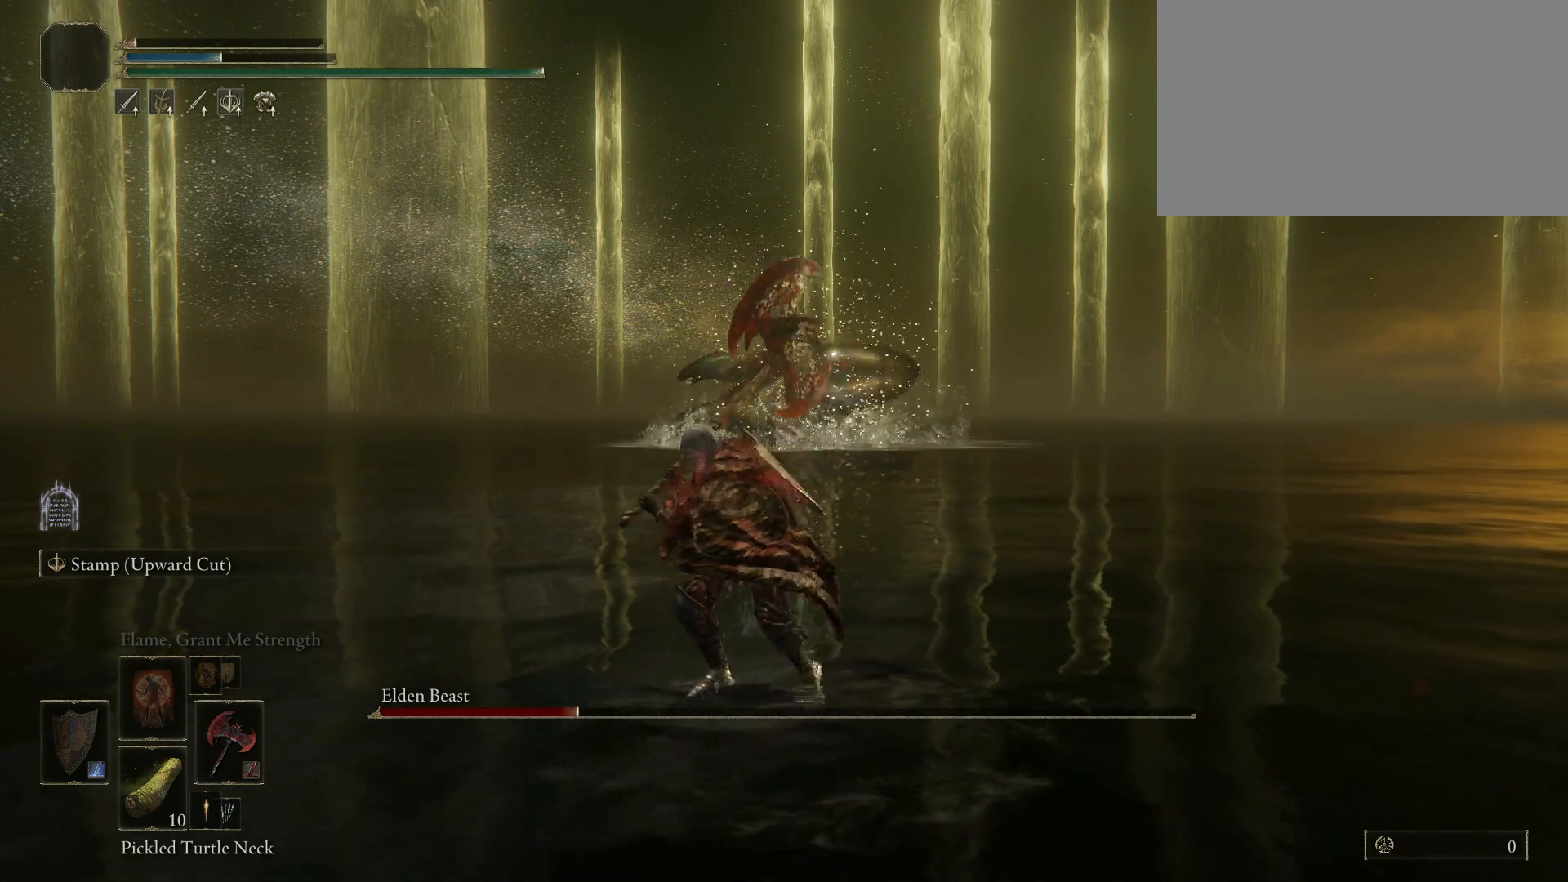
{"keys": [], "mouse": [], "events": [[350, "s", "up"], [450, "a", "up"]]}
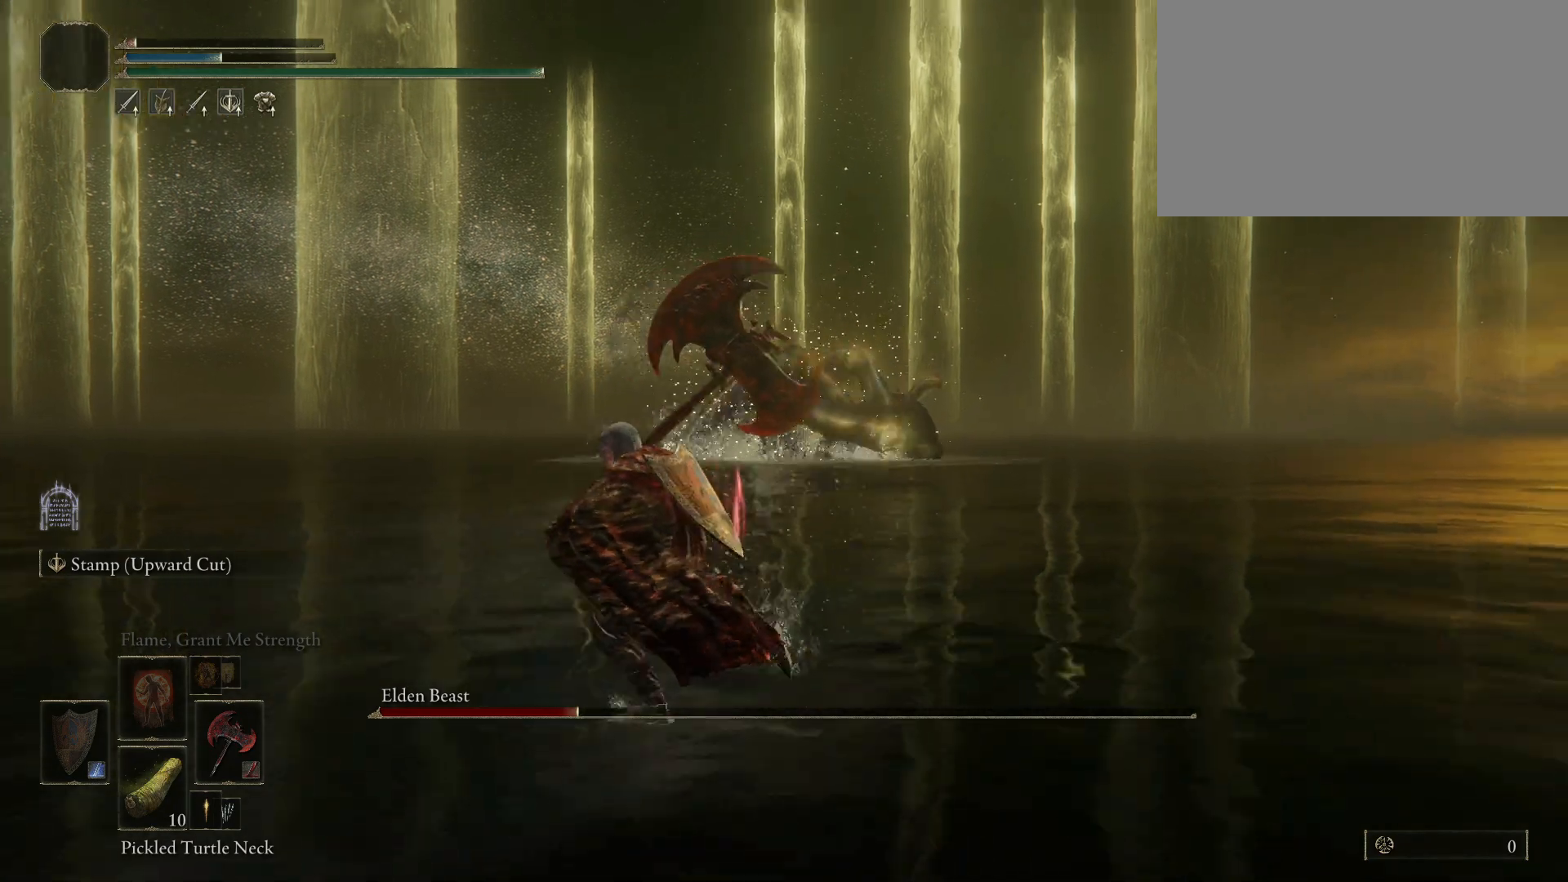
{"keys": [], "mouse": [], "events": []}
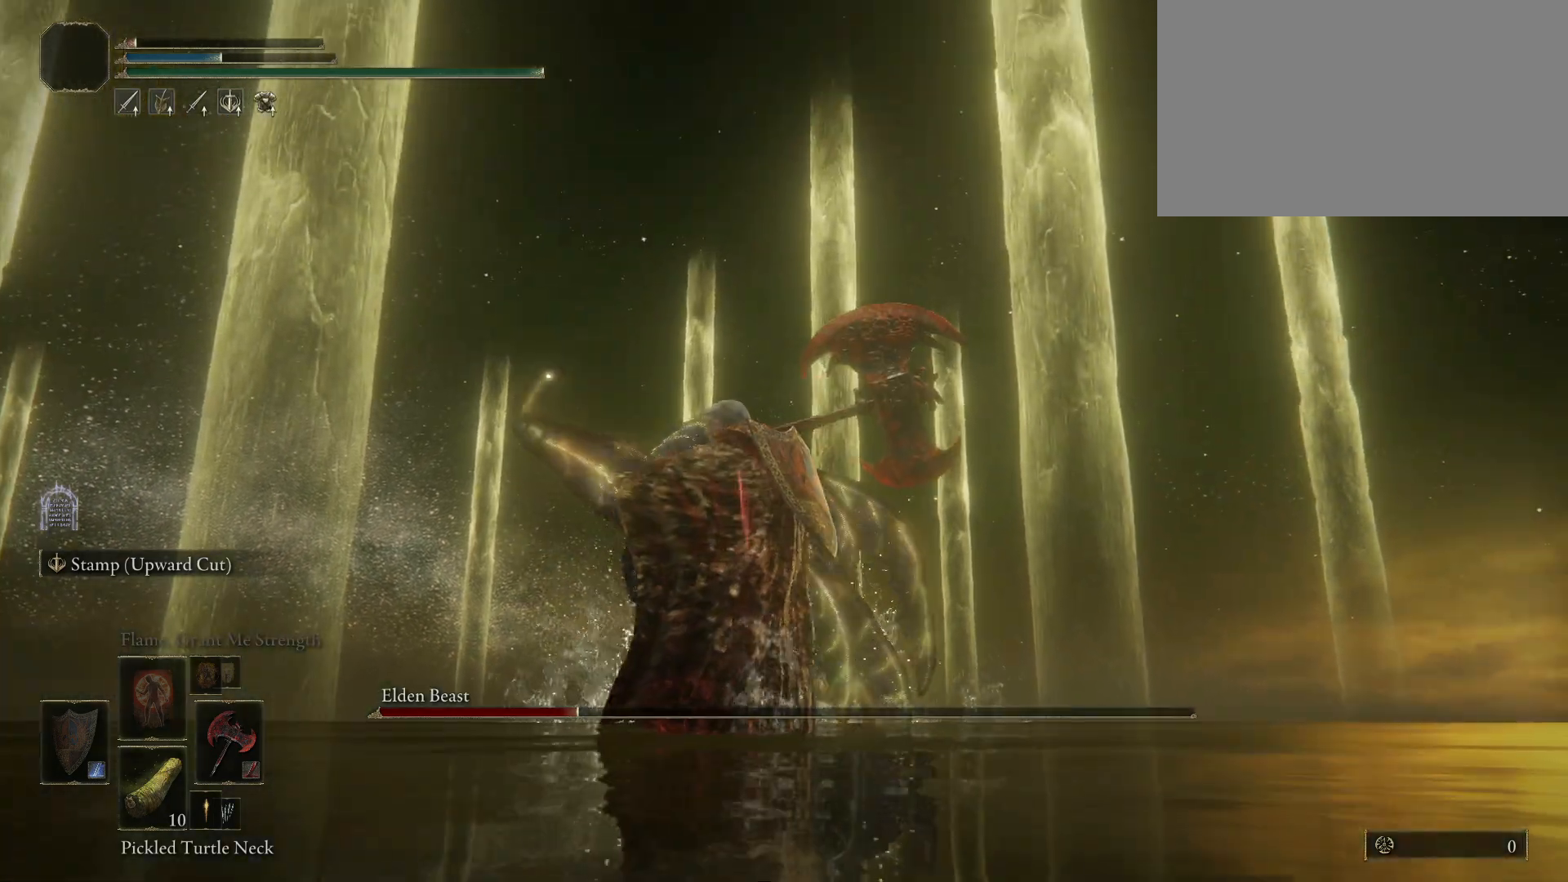
{"keys": [], "mouse": [], "events": []}
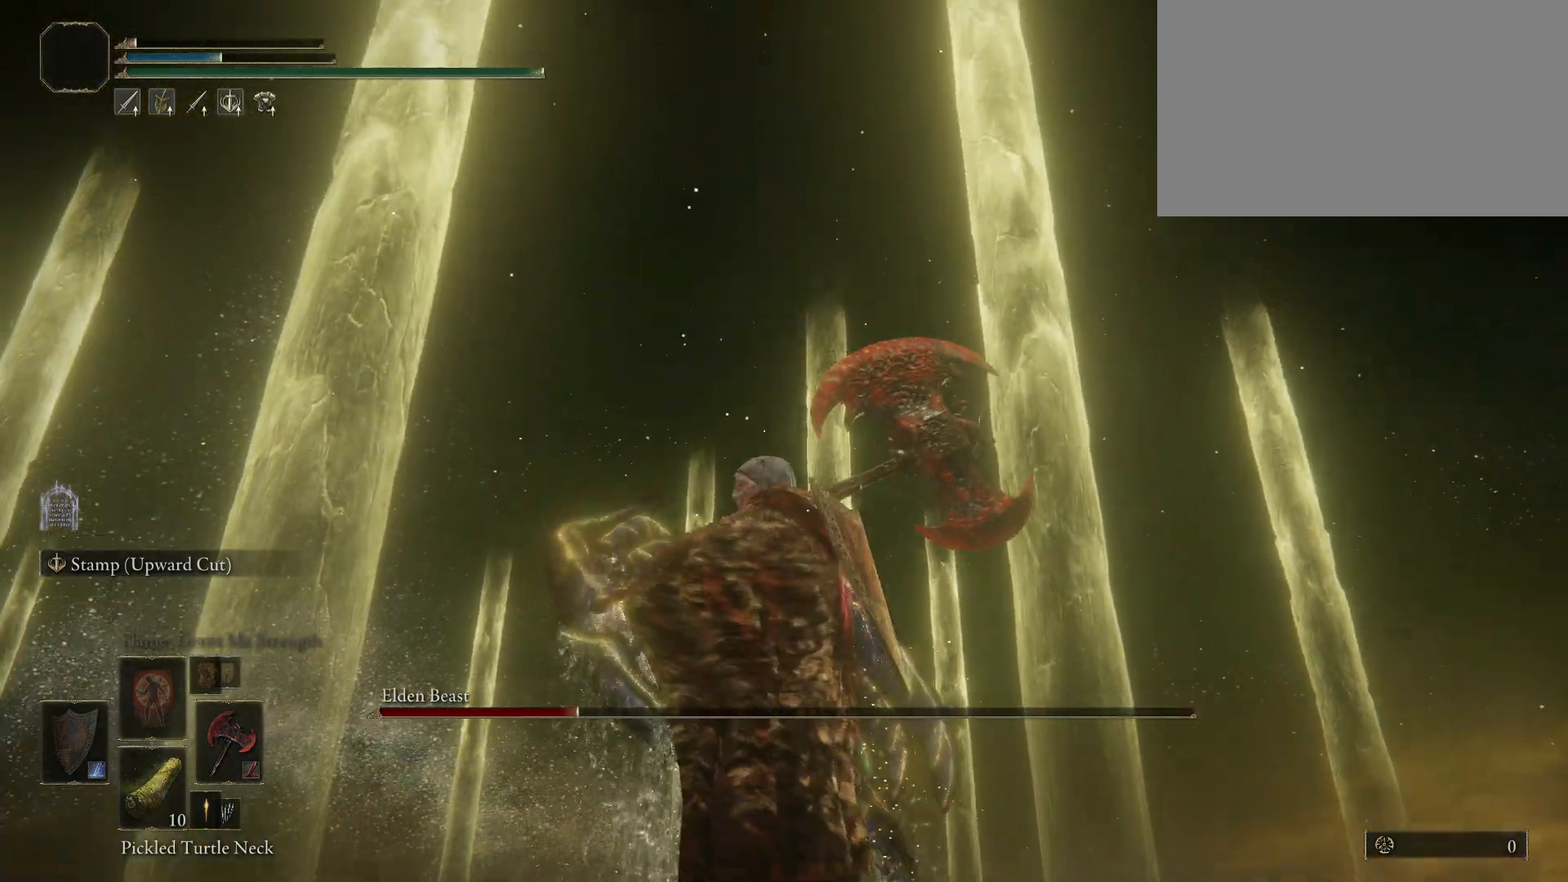
{"keys": [], "mouse": [], "events": []}
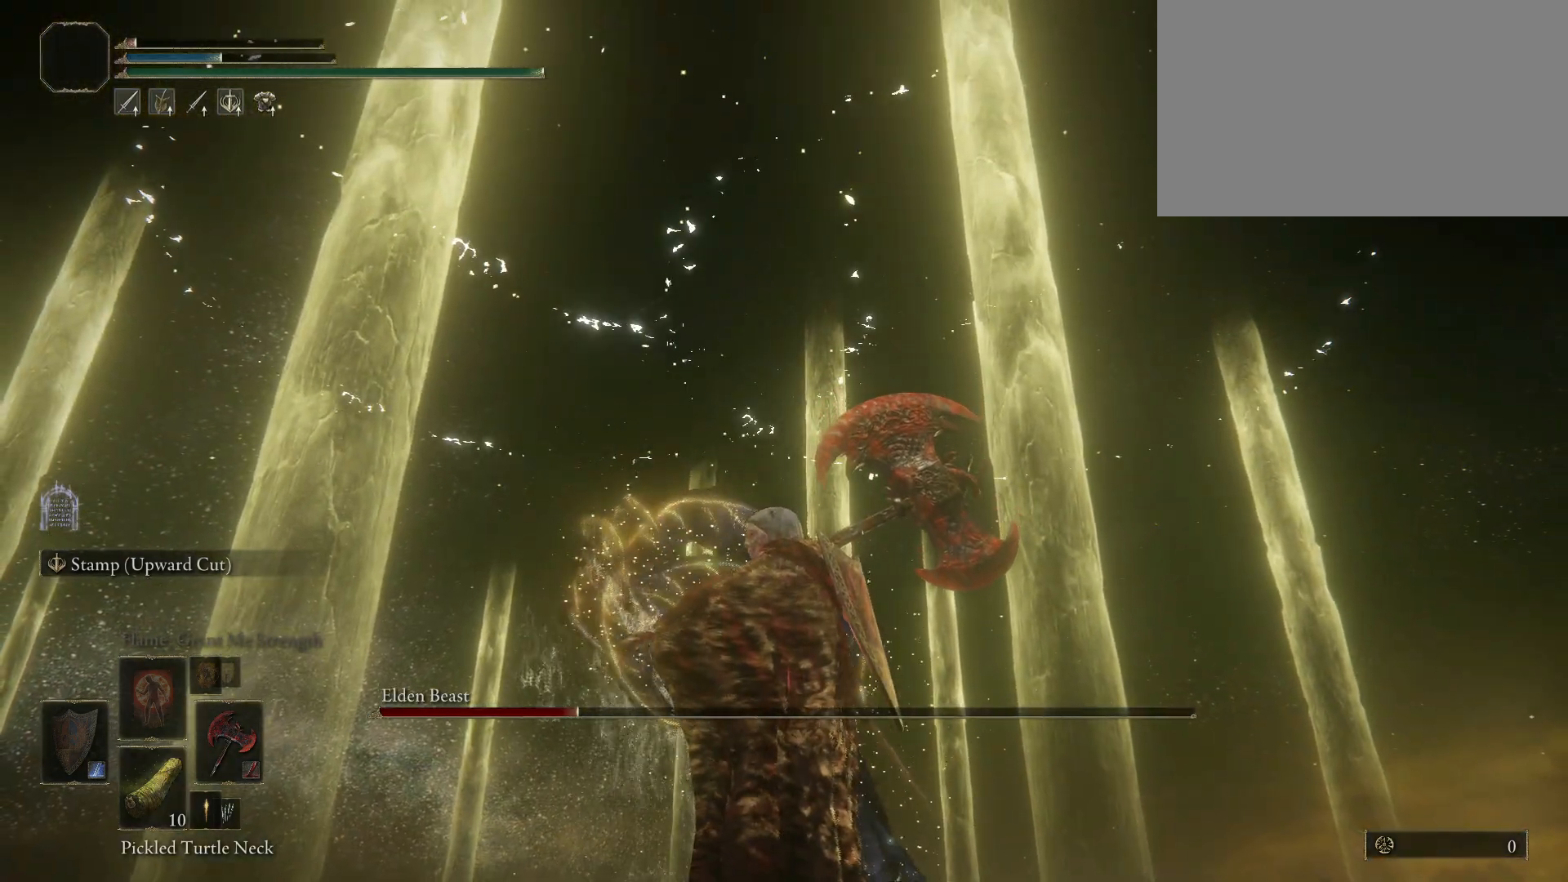
{"keys": [], "mouse": [], "events": []}
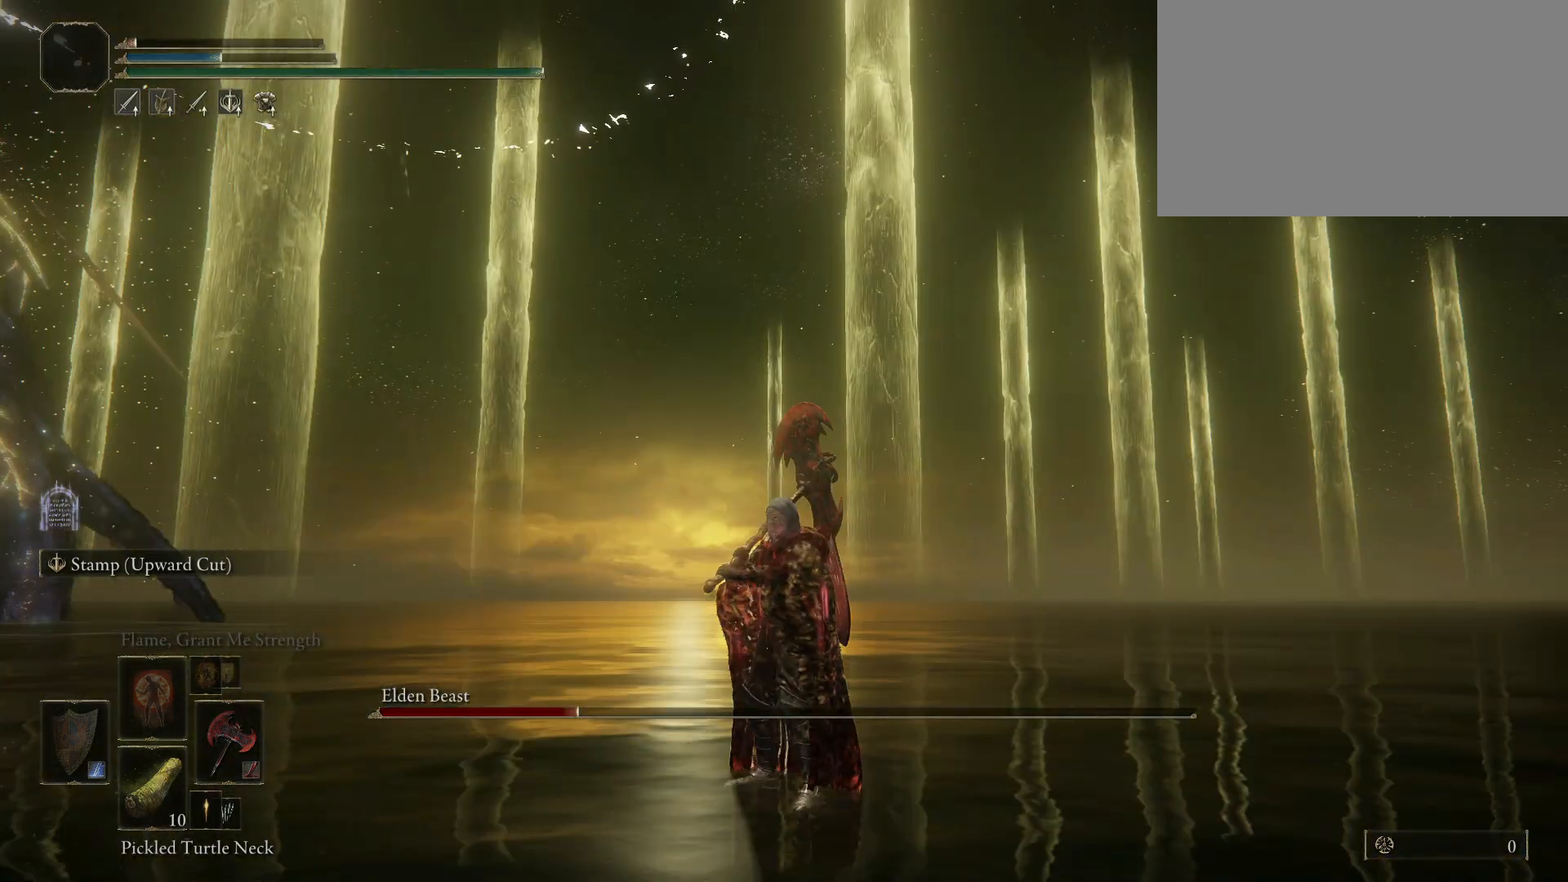
{"keys": [], "mouse": [], "events": []}
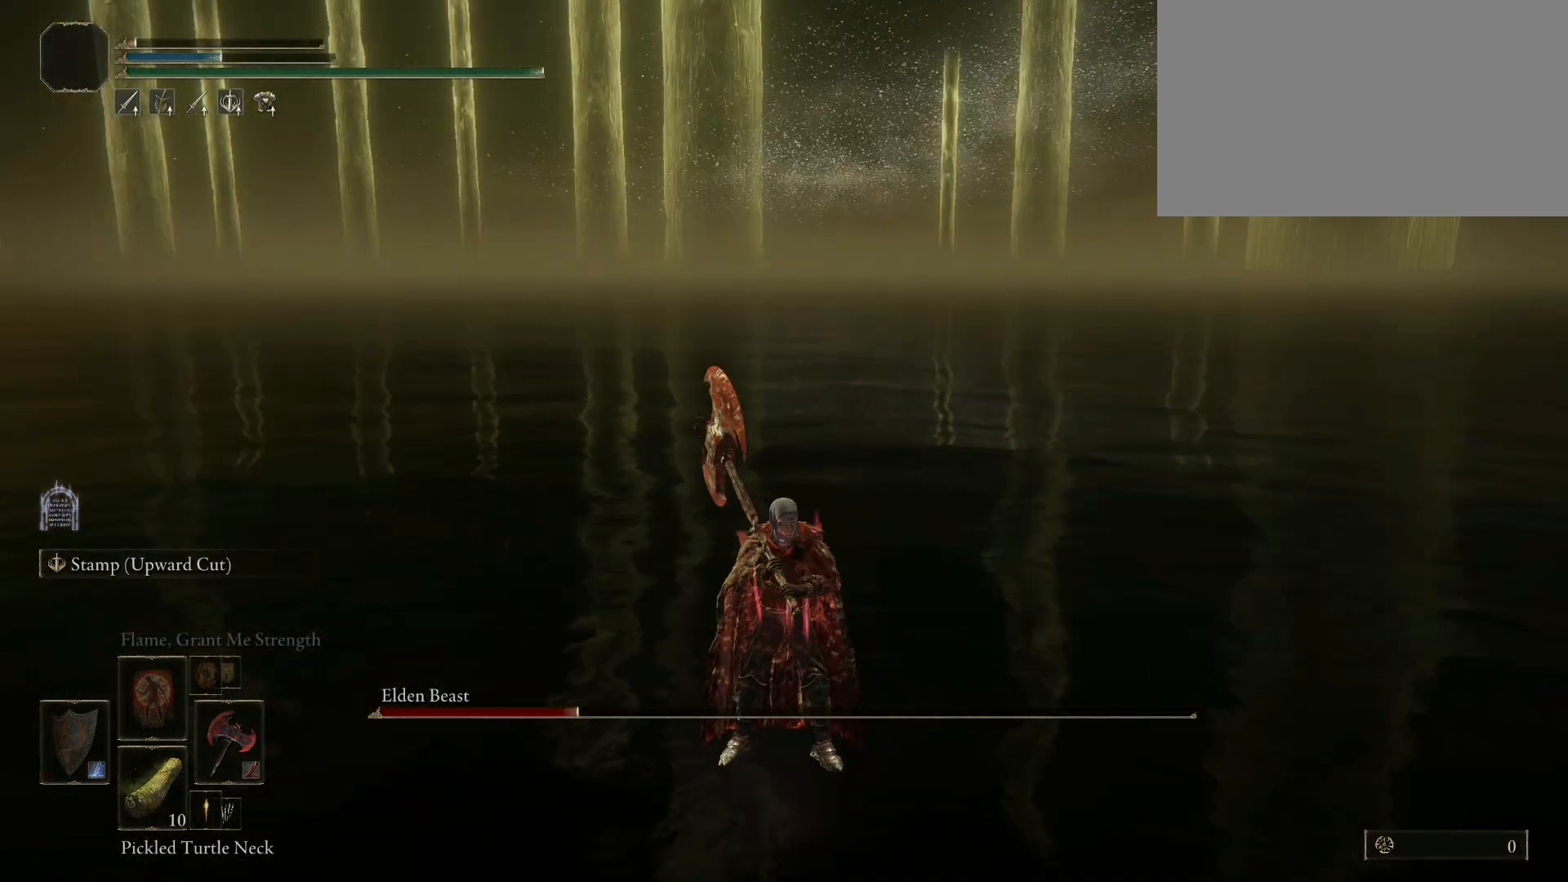
{"keys": [], "mouse": [], "events": []}
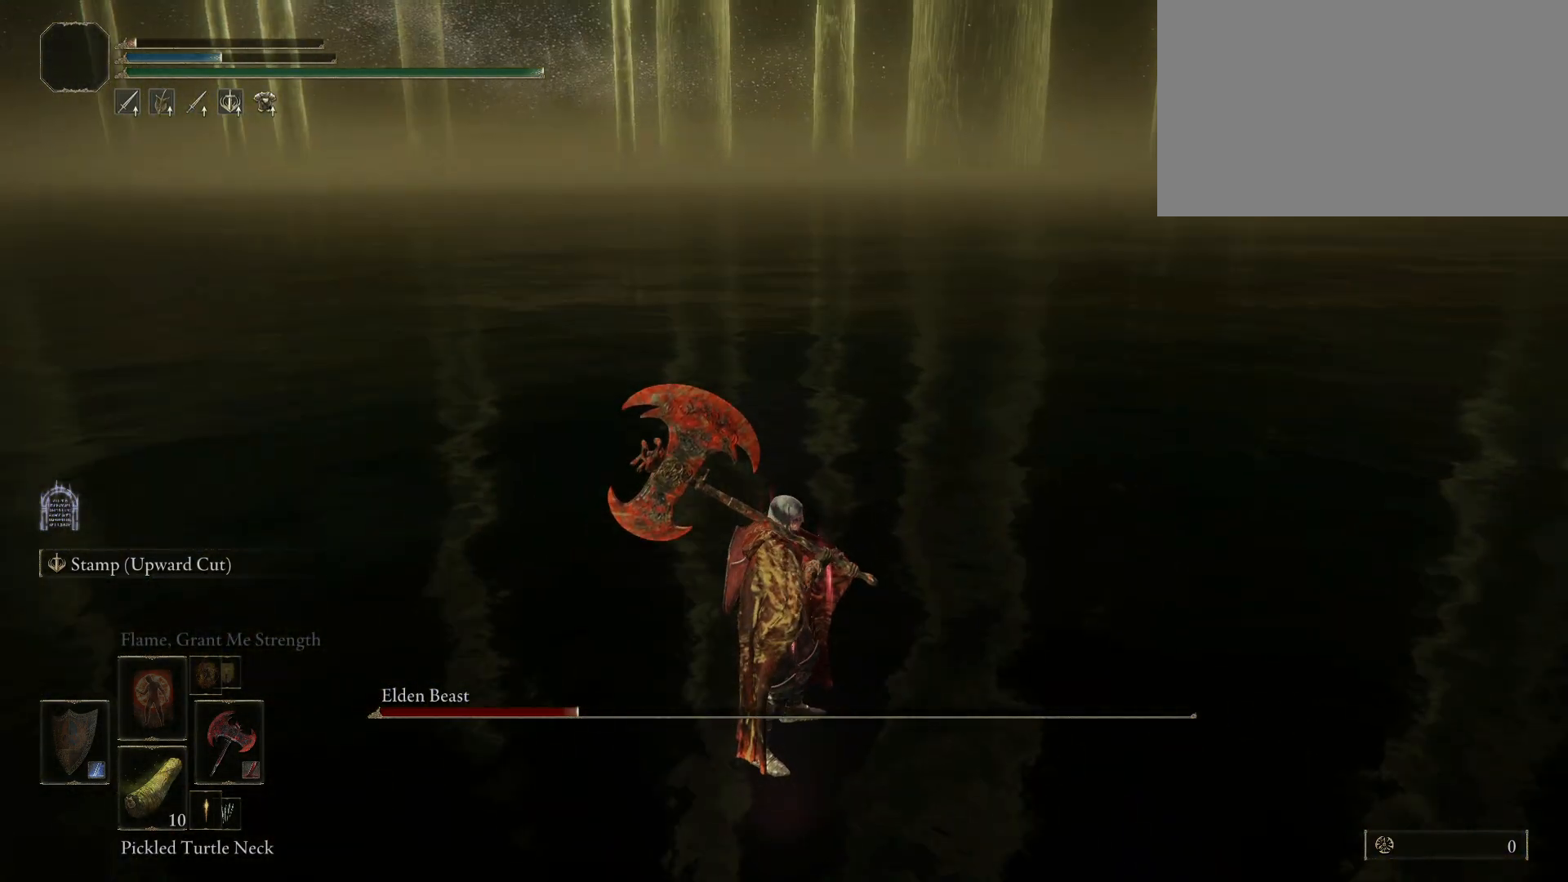
{"keys": ["space", "w"], "mouse": [], "events": [[367, "w", "down"], [467, "space", "down"]]}
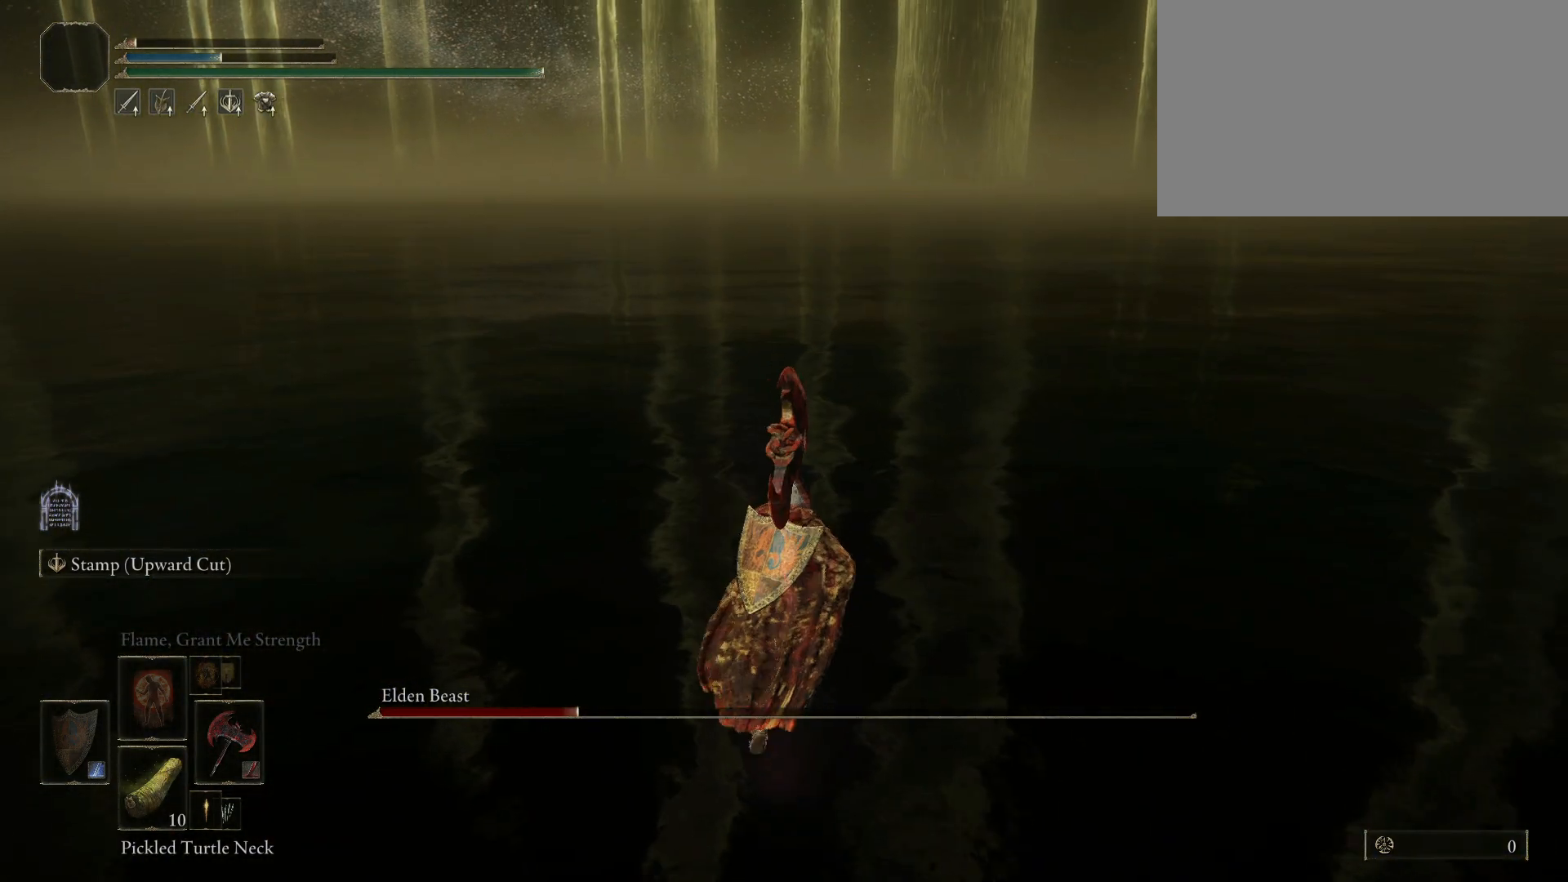
{"keys": ["a", "space", "w"], "mouse": [], "events": [[334, "a", "down"]]}
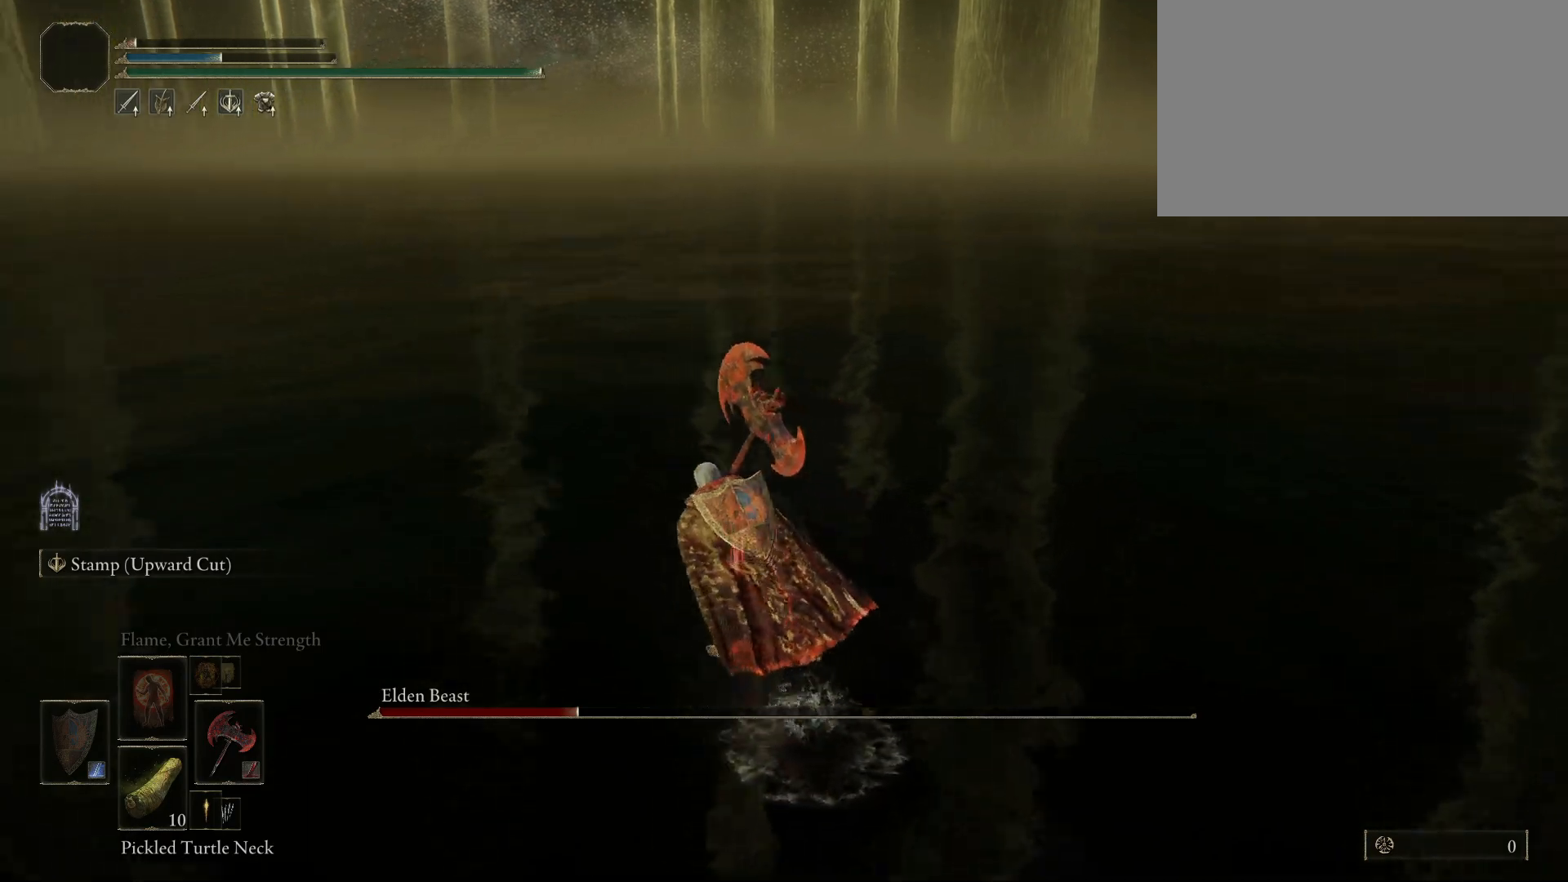
{"keys": ["space", "w"], "mouse": [], "events": [[500, "a", "up"]]}
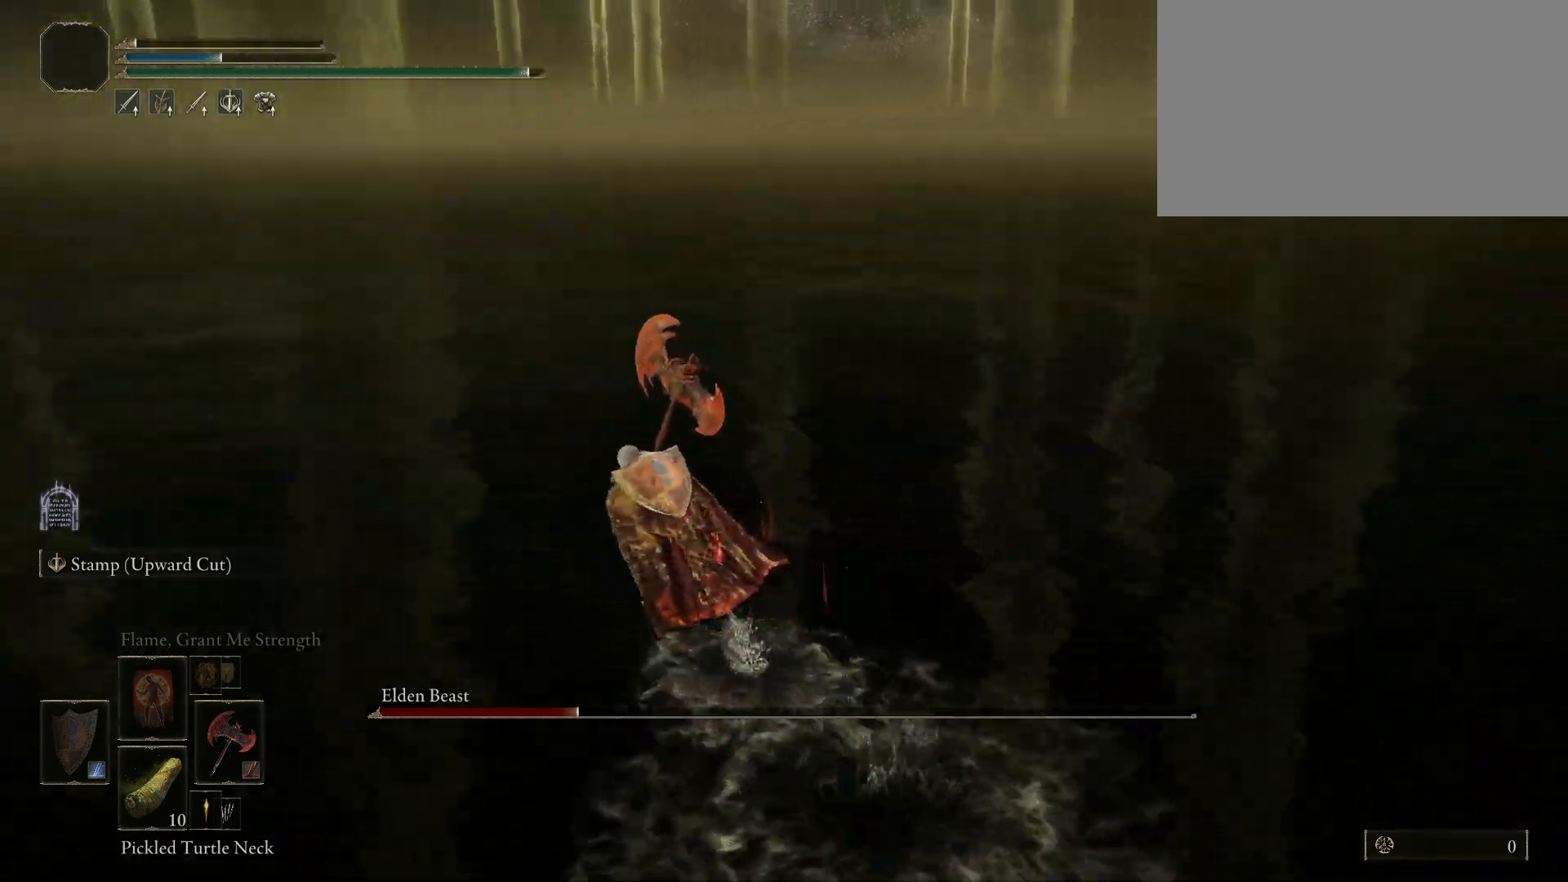
{"keys": ["space", "w"], "mouse": [], "events": []}
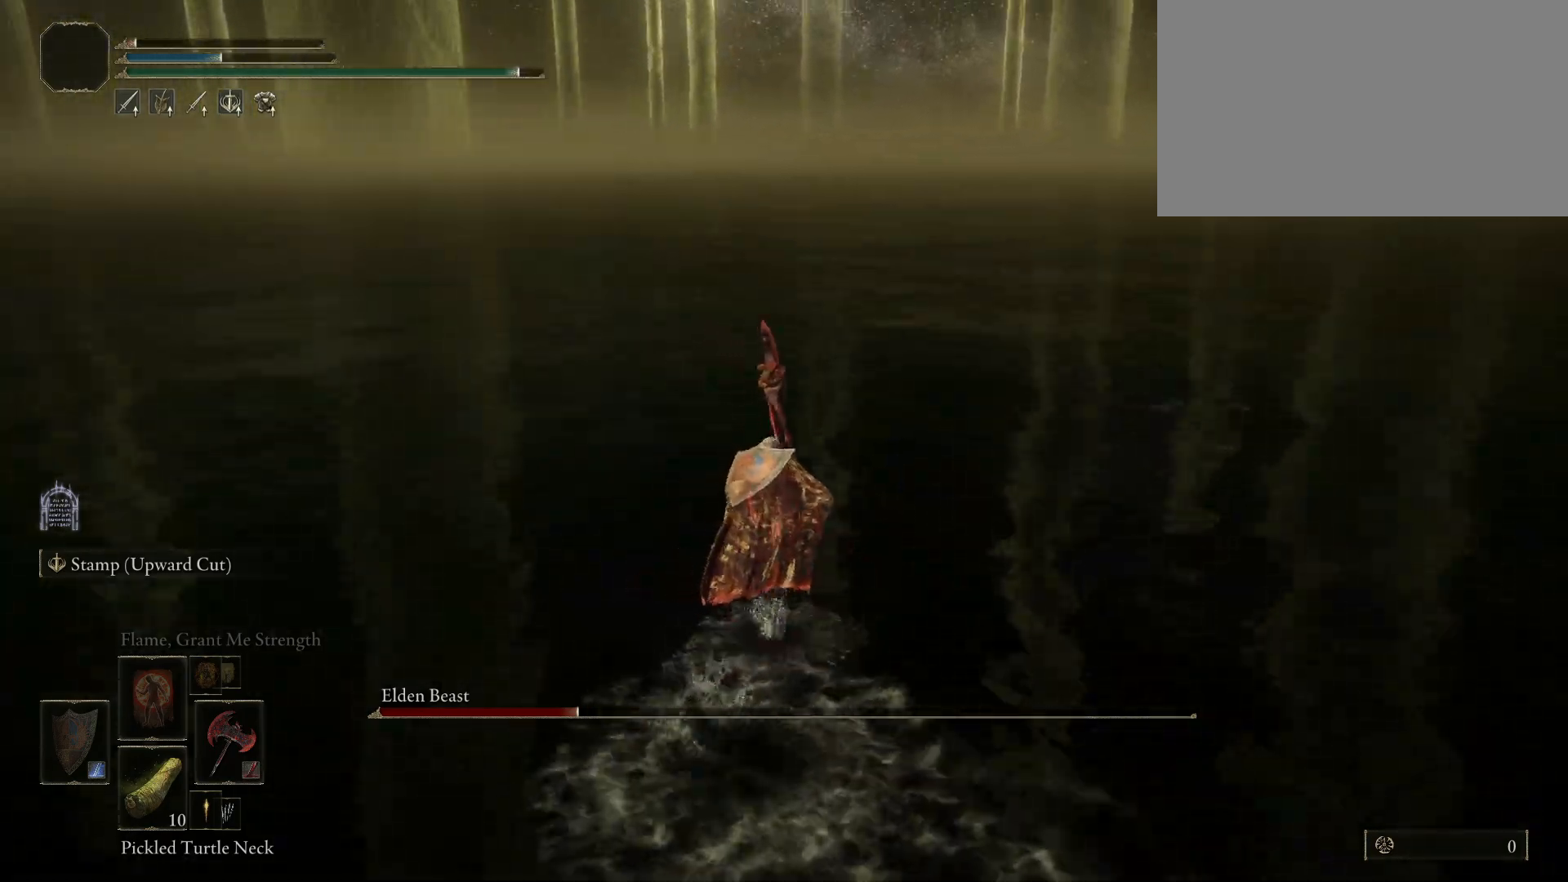
{"keys": ["space", "w"], "mouse": [], "events": []}
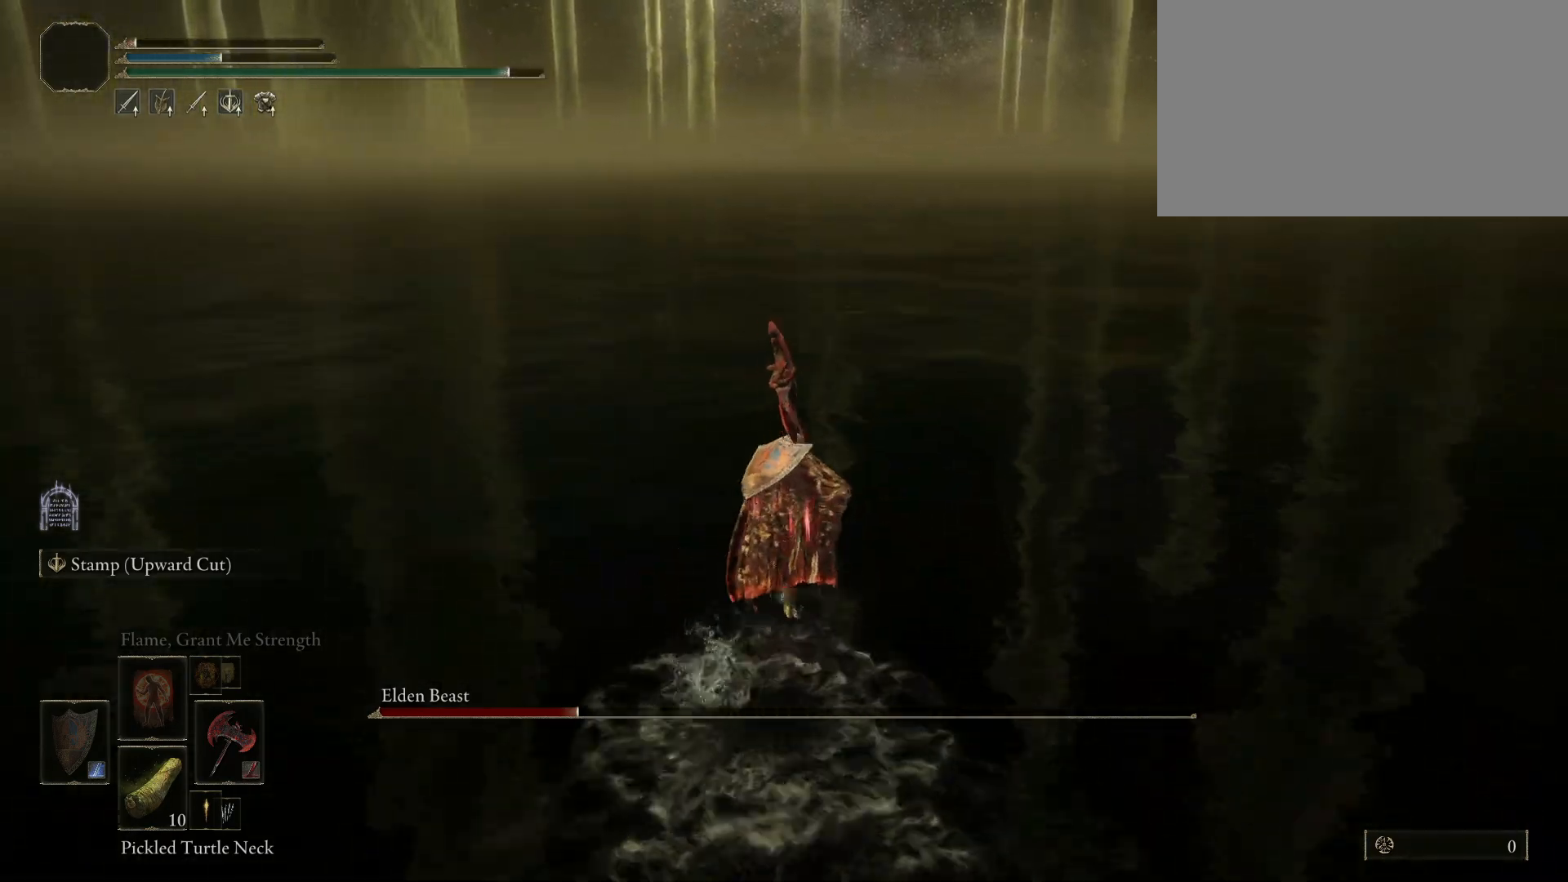
{"keys": ["space", "w"], "mouse": [], "events": []}